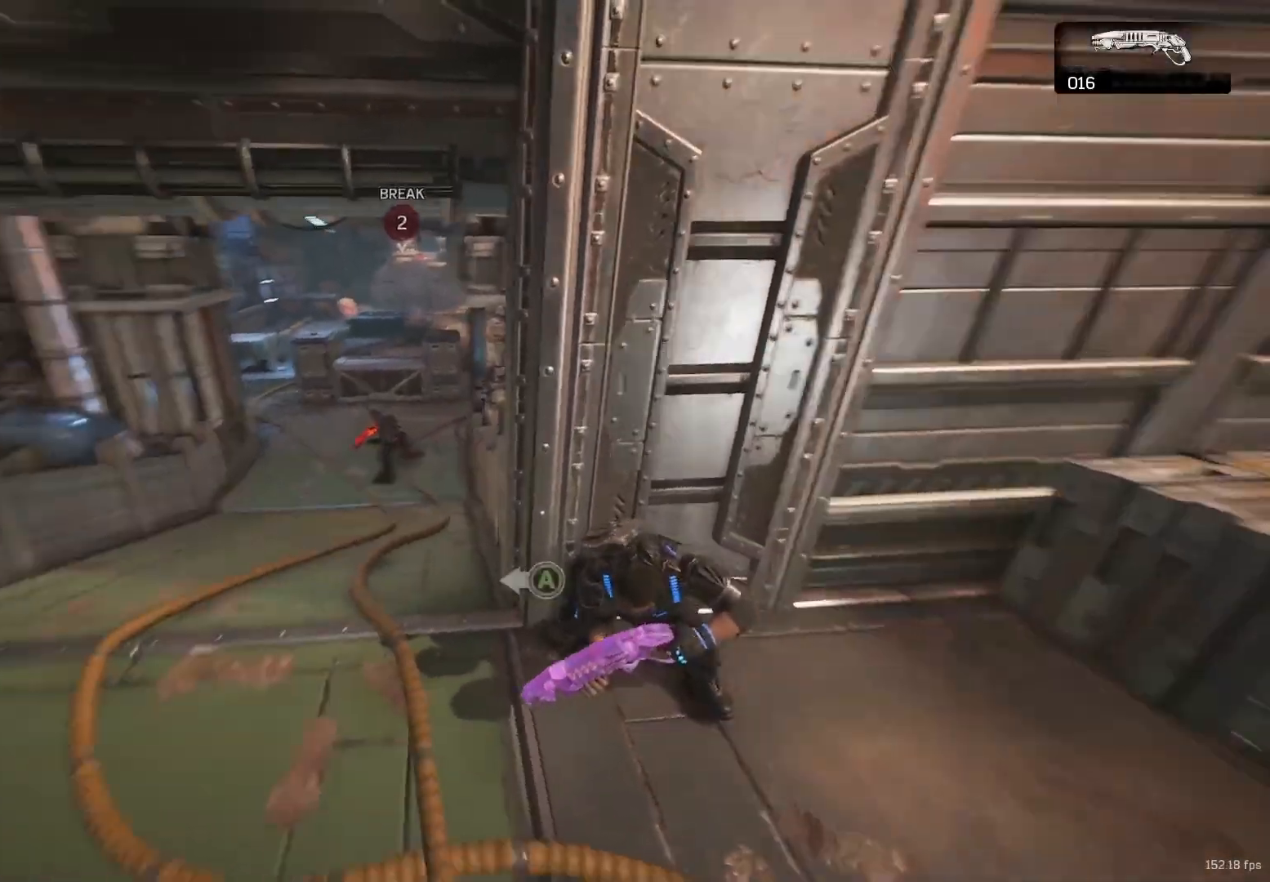
Gameplay with a controller (Xbox layout); each line is a JSON object with the inputs held at the frame after it. "events" lists button and stick changes between this image and that frame as [ms after this image, input, new state], when the widget could be followed in between. Not read: R3.
{"buttons": ["X"], "left_stick": "right", "right_stick": "center", "events": [[50, "L2", "down"], [200, "R2", "down"], [250, "left_stick", "right"], [267, "L2", "up"], [267, "right_stick", "center"], [333, "R2", "up"], [367, "X", "down"]]}
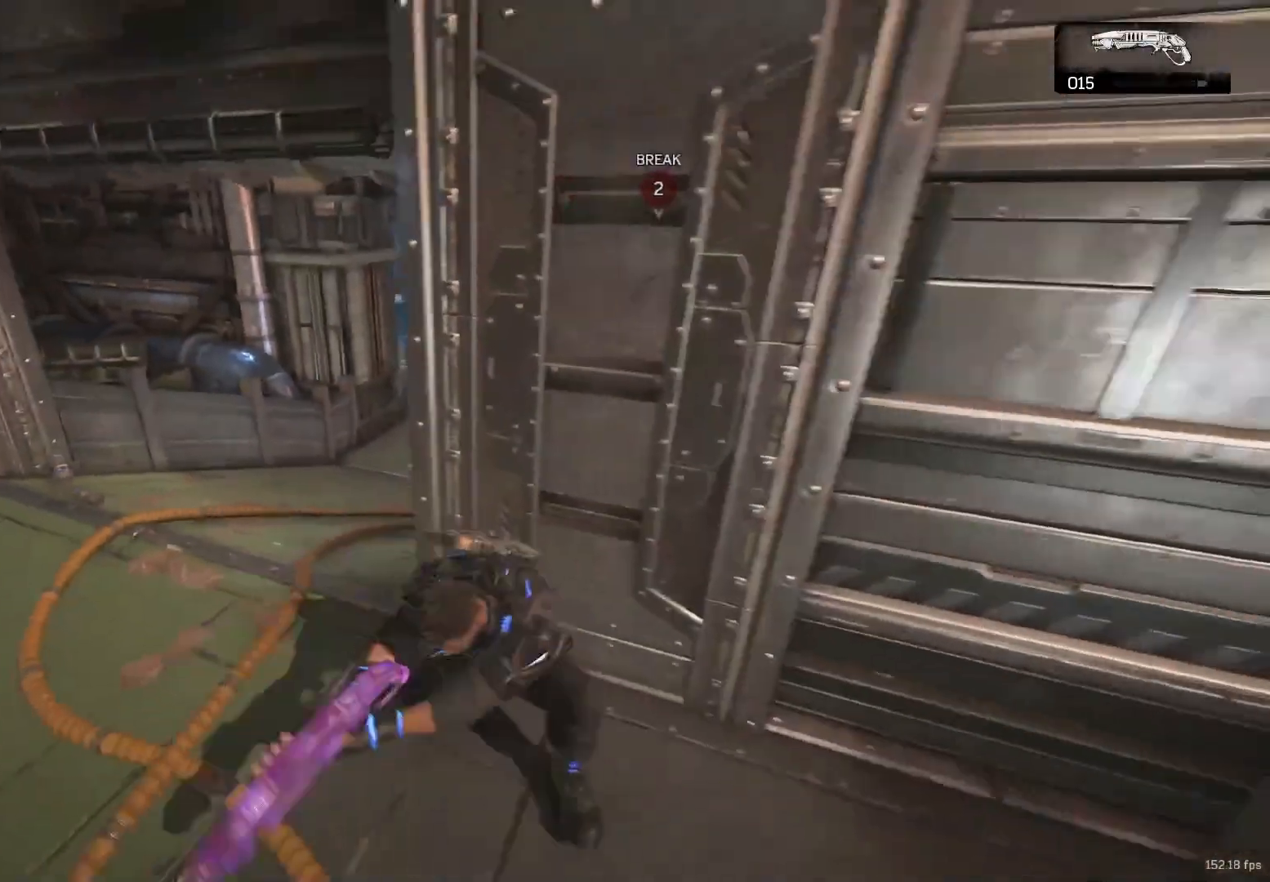
{"buttons": [], "left_stick": "down-left", "right_stick": "center", "events": [[150, "left_stick", "down-right"], [250, "X", "up"], [317, "left_stick", "down-left"], [317, "right_stick", "left"], [417, "right_stick", "center"]]}
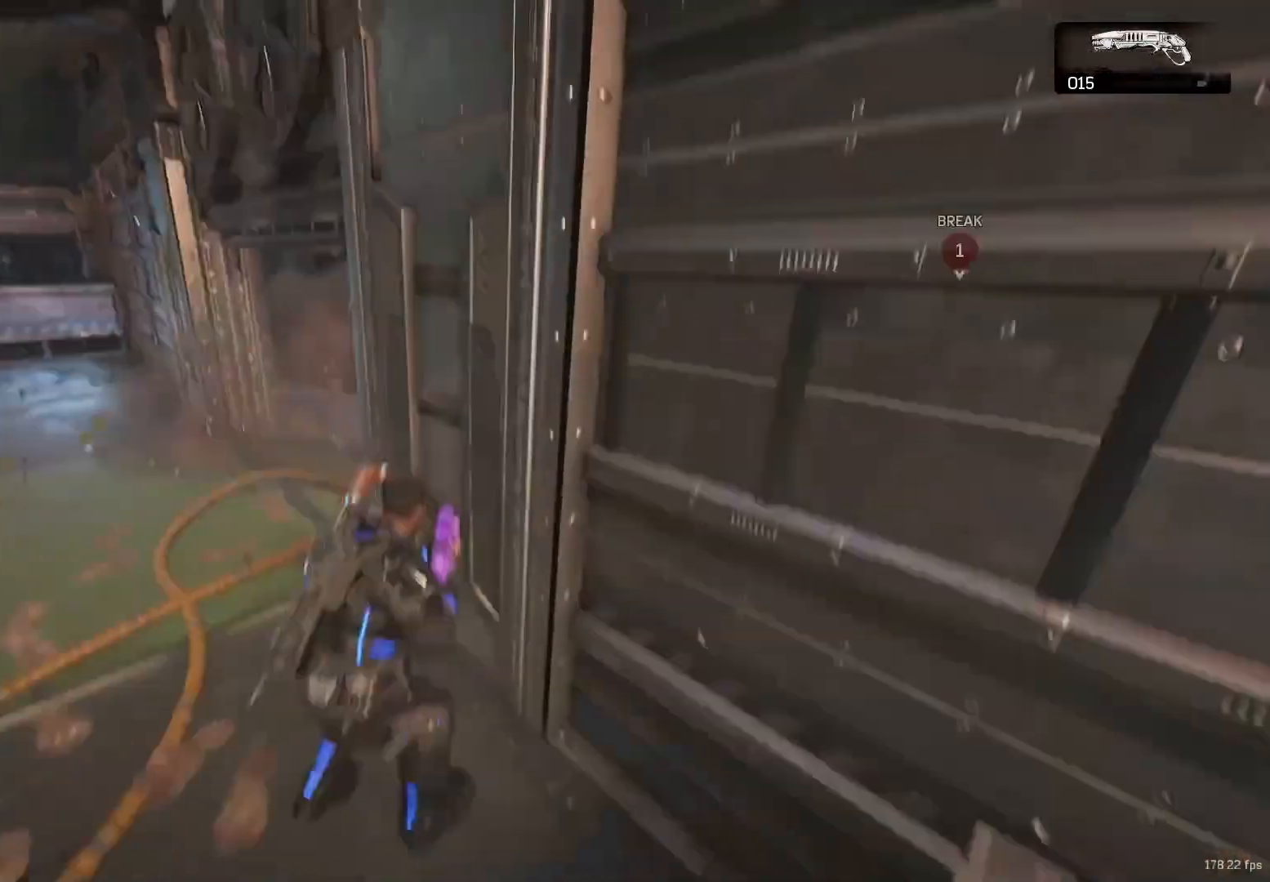
{"buttons": [], "left_stick": "down-left", "right_stick": "center", "events": [[250, "right_stick", "right"], [317, "right_stick", "center"]]}
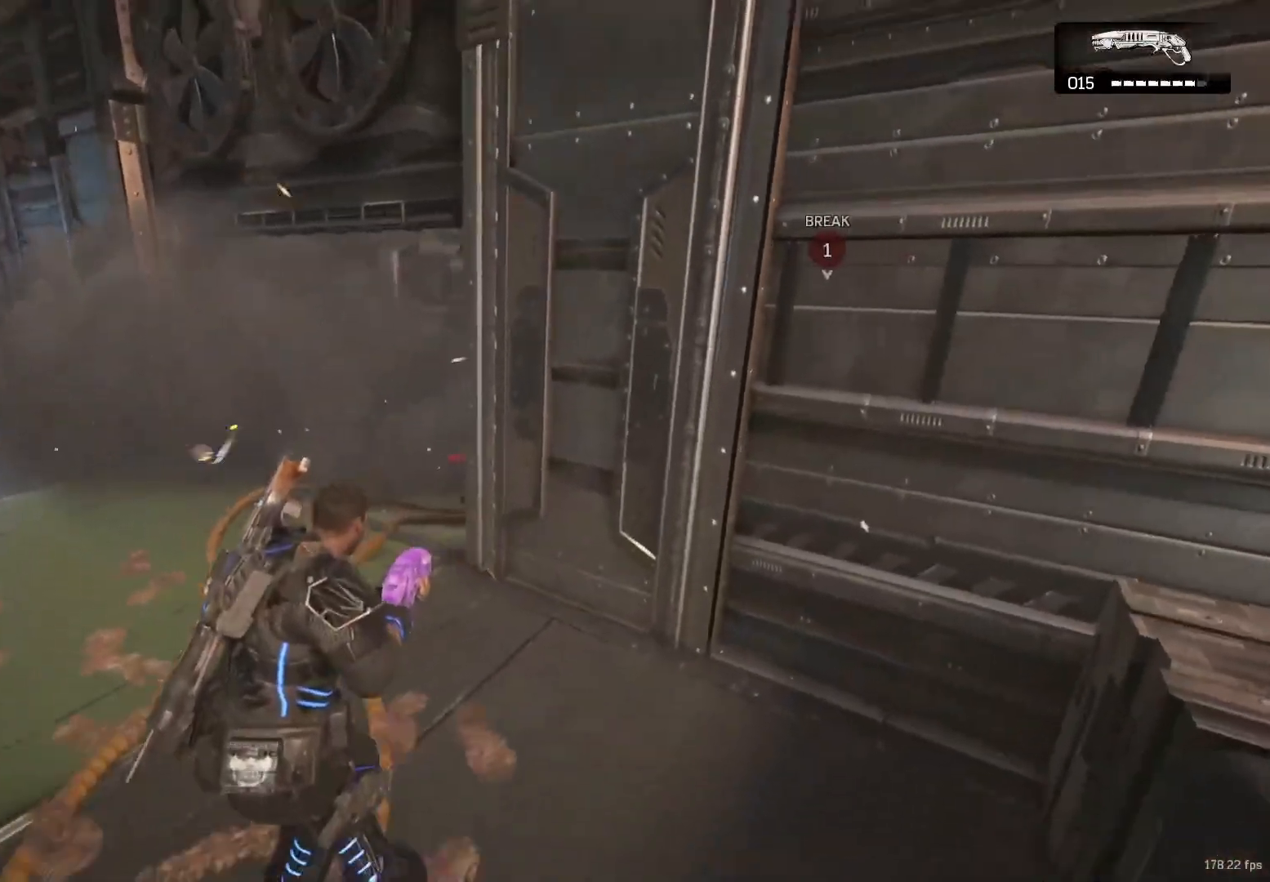
{"buttons": ["L2"], "left_stick": "left", "right_stick": "left", "events": [[117, "left_stick", "left"], [417, "L2", "down"], [433, "right_stick", "left"]]}
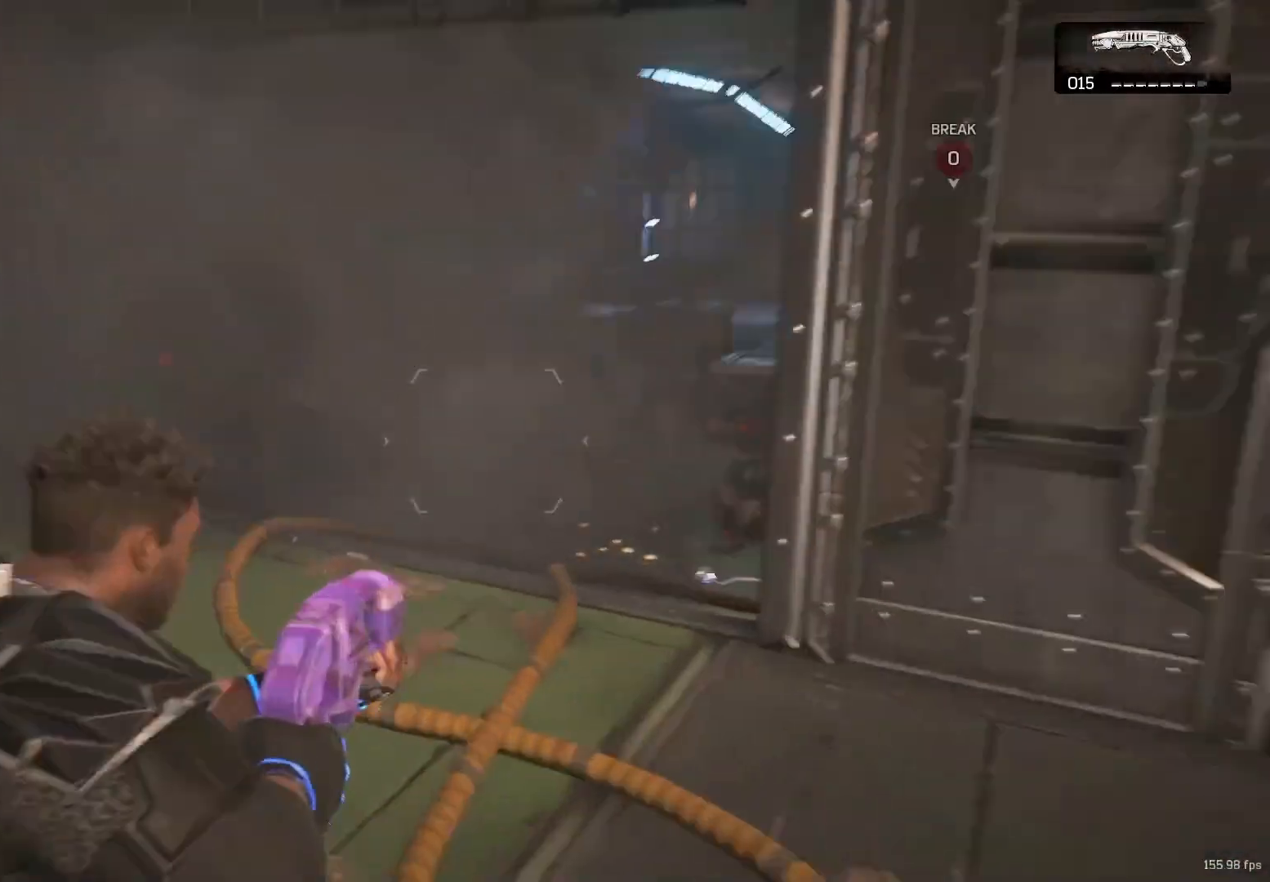
{"buttons": [], "left_stick": "up", "right_stick": "left", "events": [[17, "L3", "down"], [100, "R2", "down"], [183, "L3", "up"], [200, "L2", "up"], [200, "R2", "up"], [200, "right_stick", "center"], [217, "left_stick", "down-left"], [367, "right_stick", "left"], [400, "left_stick", "up-left"], [483, "left_stick", "up"]]}
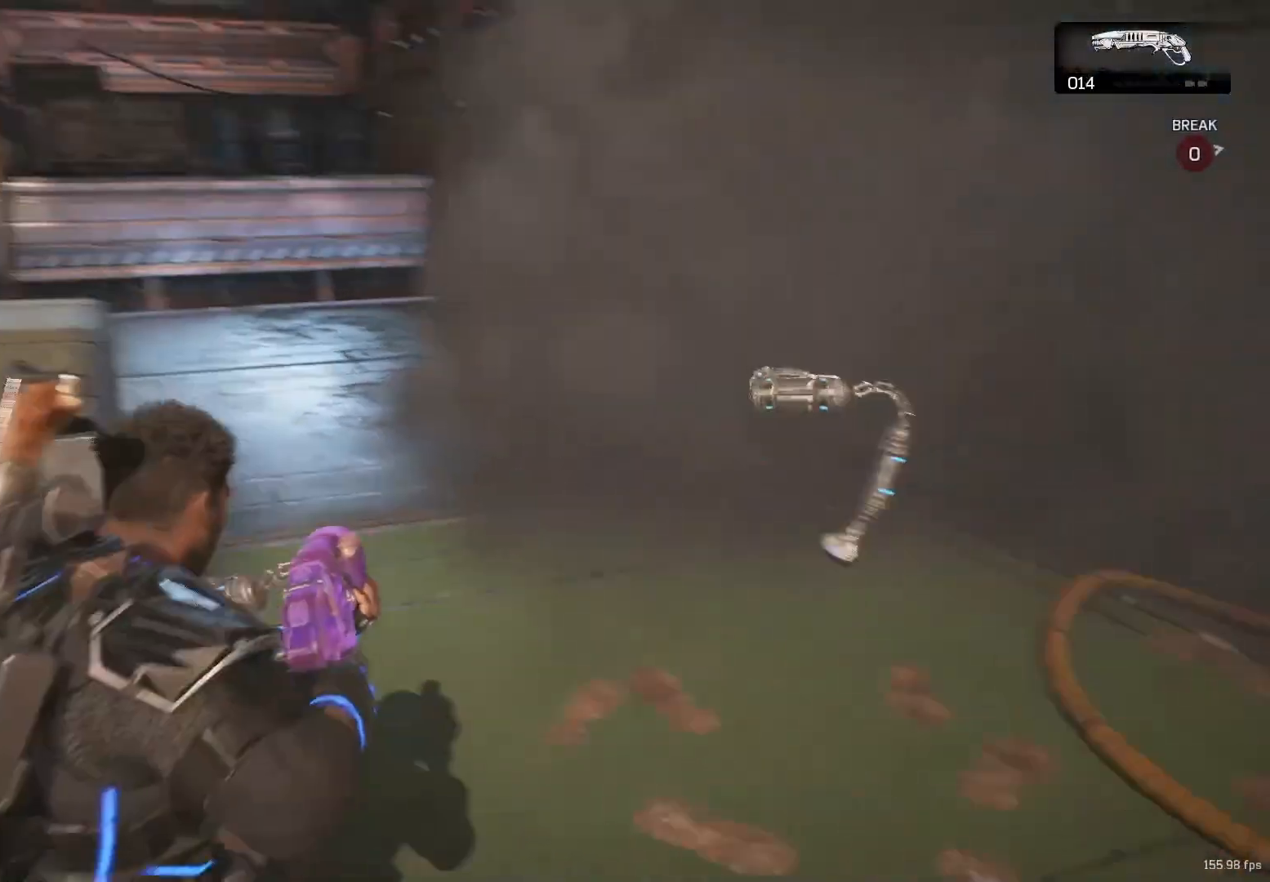
{"buttons": ["L2"], "left_stick": "up-right", "right_stick": "up-left", "events": [[83, "right_stick", "center"], [100, "left_stick", "up-right"], [433, "L2", "down"], [433, "right_stick", "up-left"]]}
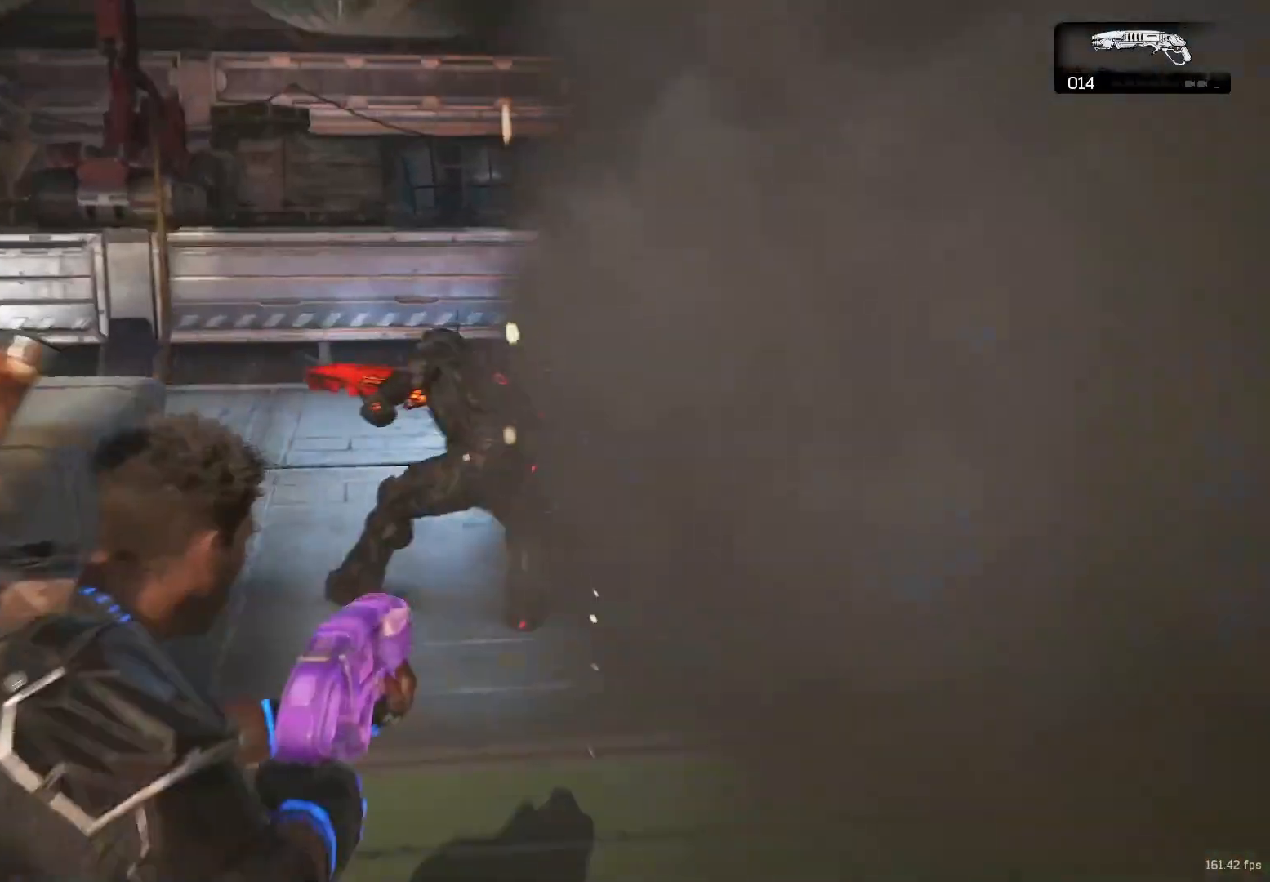
{"buttons": [], "left_stick": "up-right", "right_stick": "center", "events": [[33, "L3", "down"], [67, "R2", "down"], [83, "right_stick", "center"], [150, "L2", "up"], [150, "L3", "up"], [200, "R2", "up"], [200, "right_stick", "down-right"], [300, "A", "down"], [333, "right_stick", "center"], [367, "A", "up"]]}
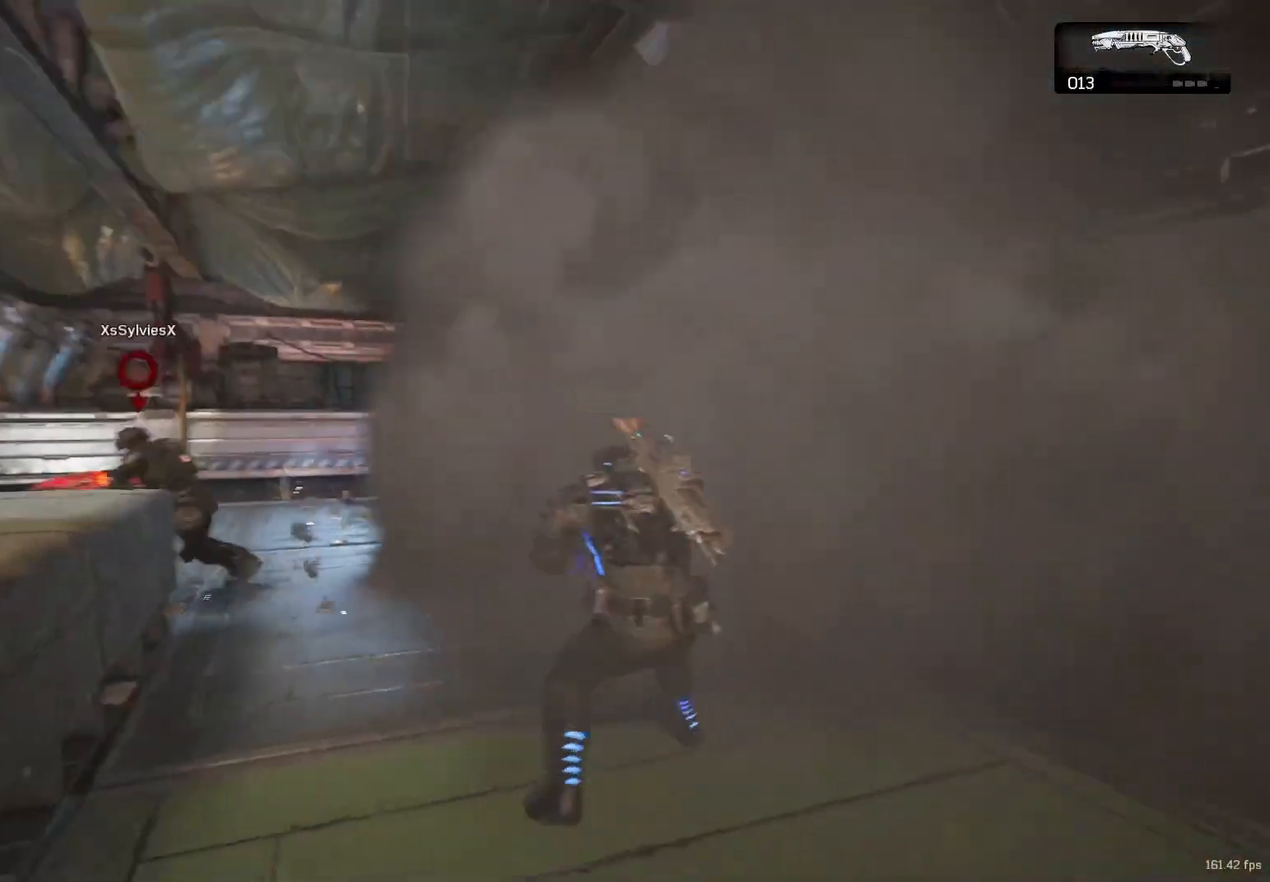
{"buttons": ["L2"], "left_stick": "right", "right_stick": "left", "events": [[17, "left_stick", "up-left"], [17, "right_stick", "down-left"], [83, "right_stick", "left"], [100, "left_stick", "up"], [217, "right_stick", "center"], [283, "left_stick", "right"], [450, "L2", "down"], [467, "right_stick", "left"]]}
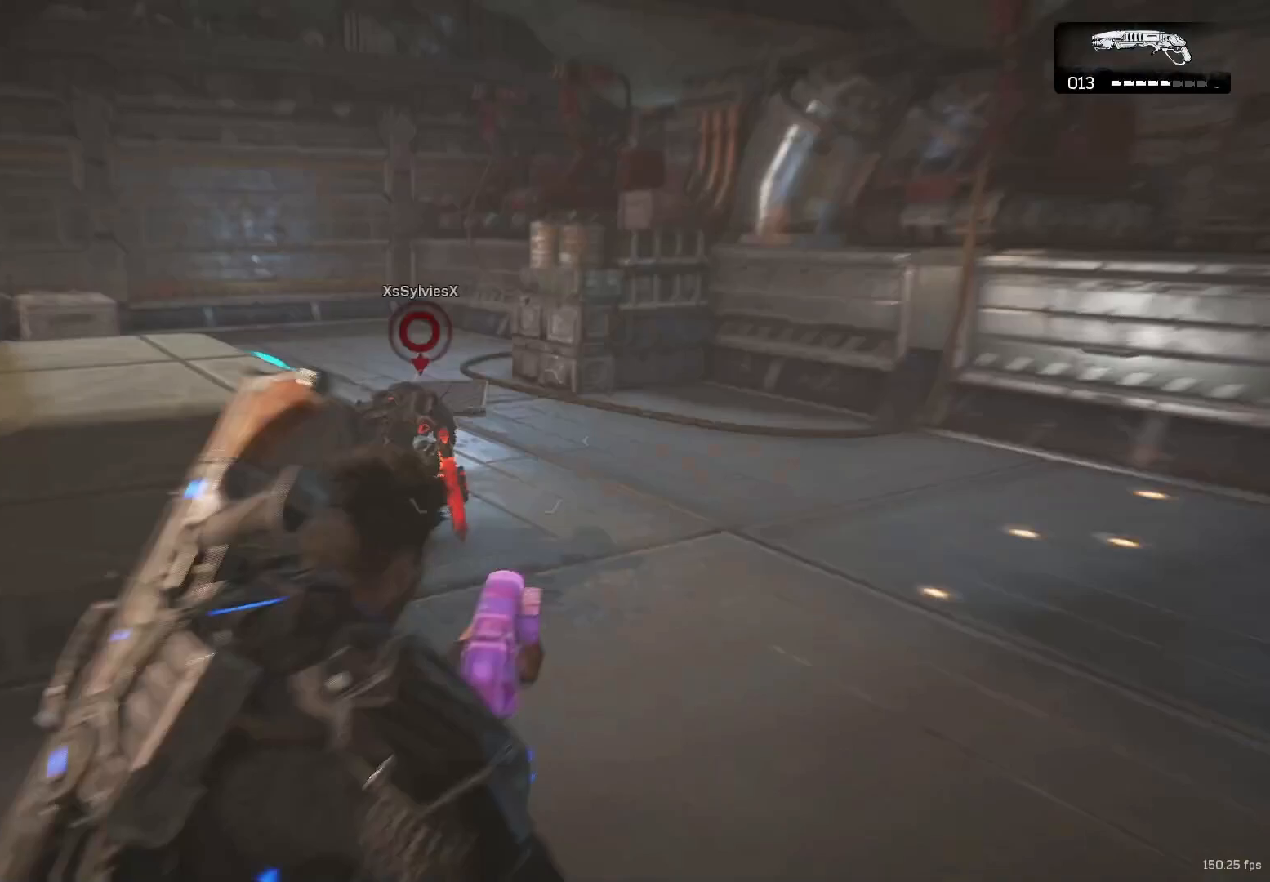
{"buttons": [], "left_stick": "center", "right_stick": "left", "events": [[50, "R2", "down"], [67, "L3", "down"], [183, "L2", "up"], [183, "L3", "up"], [200, "R2", "up"], [233, "X", "down"], [283, "X", "up"], [283, "right_stick", "center"], [367, "right_stick", "left"], [400, "left_stick", "center"]]}
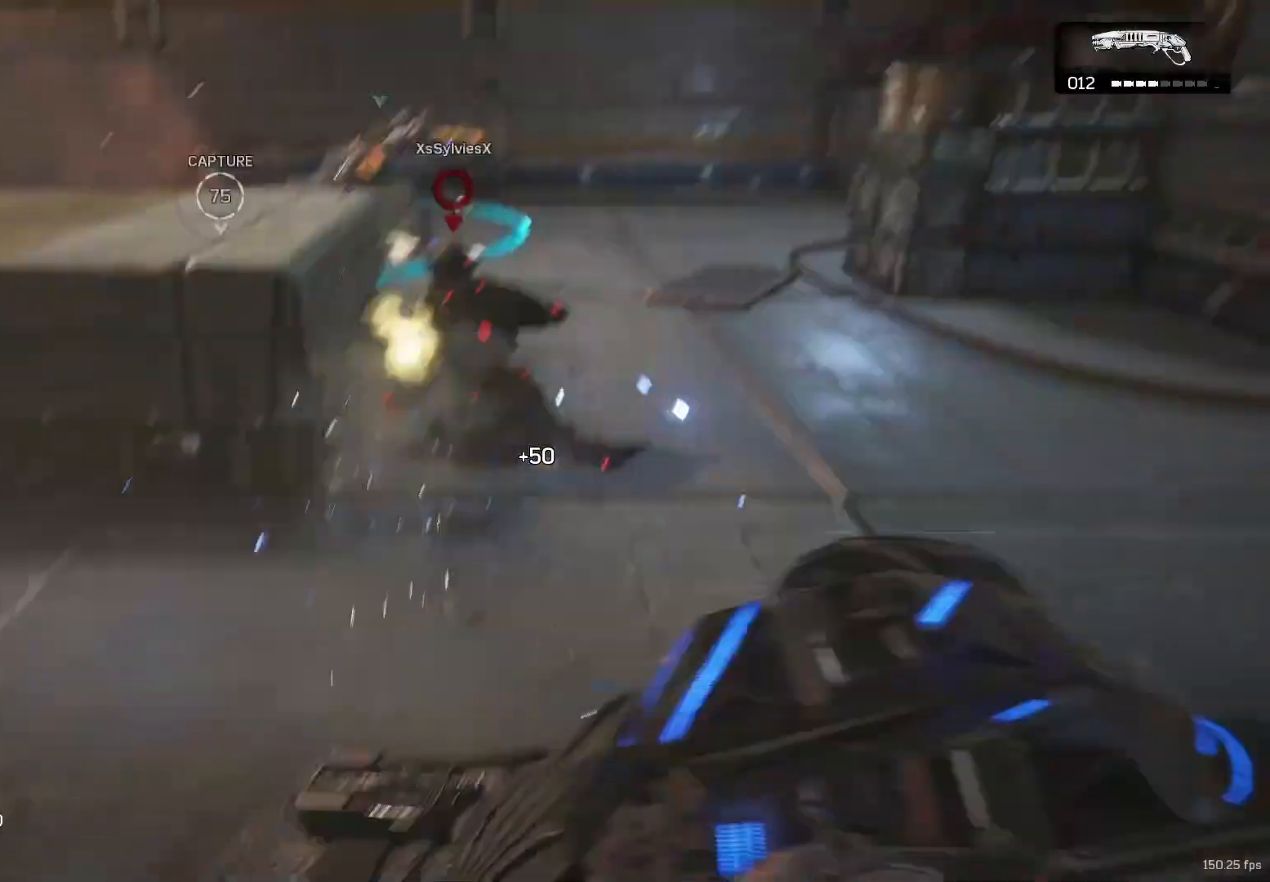
{"buttons": ["X"], "left_stick": "up", "right_stick": "center", "events": [[233, "X", "down"], [283, "left_stick", "up"], [383, "right_stick", "center"]]}
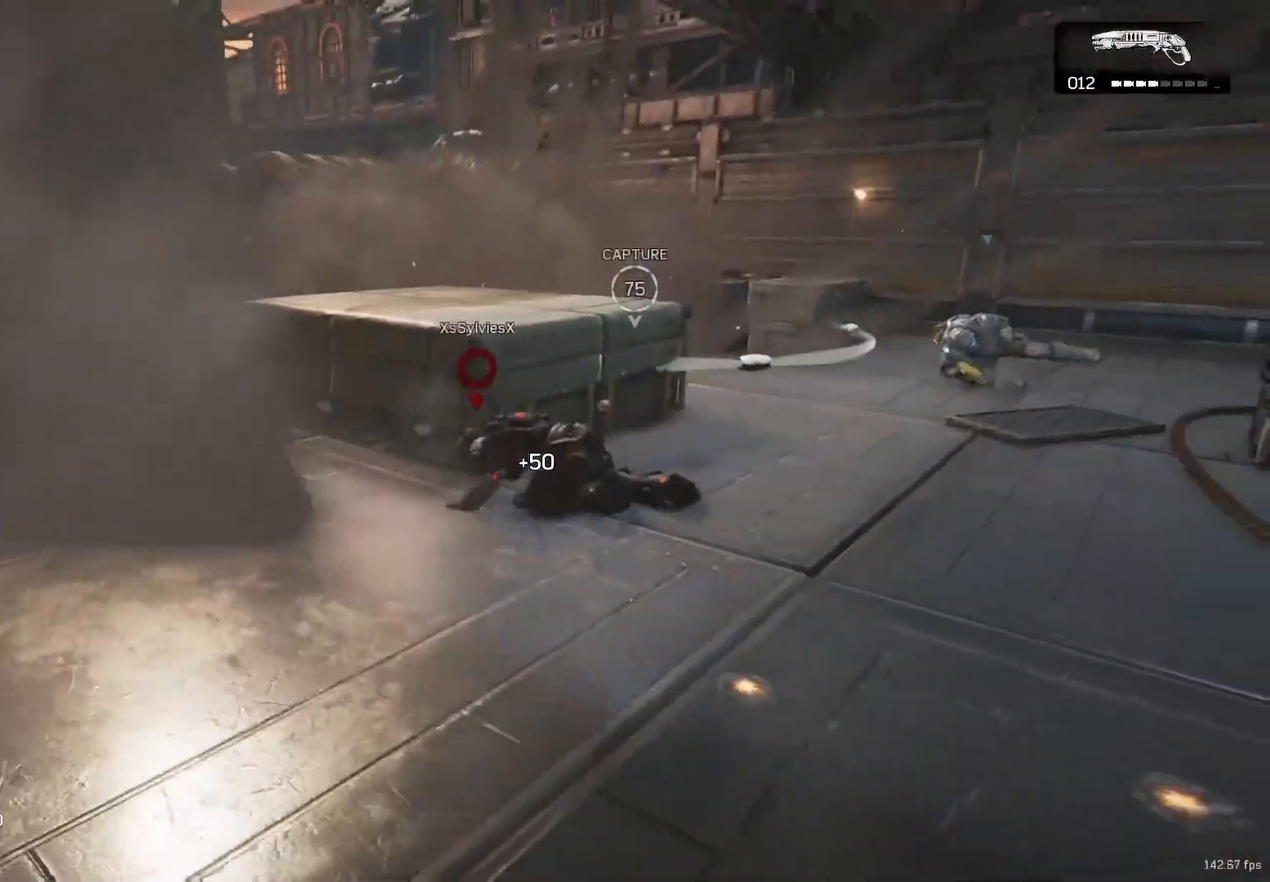
{"buttons": [], "left_stick": "up", "right_stick": "down-left", "events": [[350, "X", "up"], [483, "right_stick", "down-left"]]}
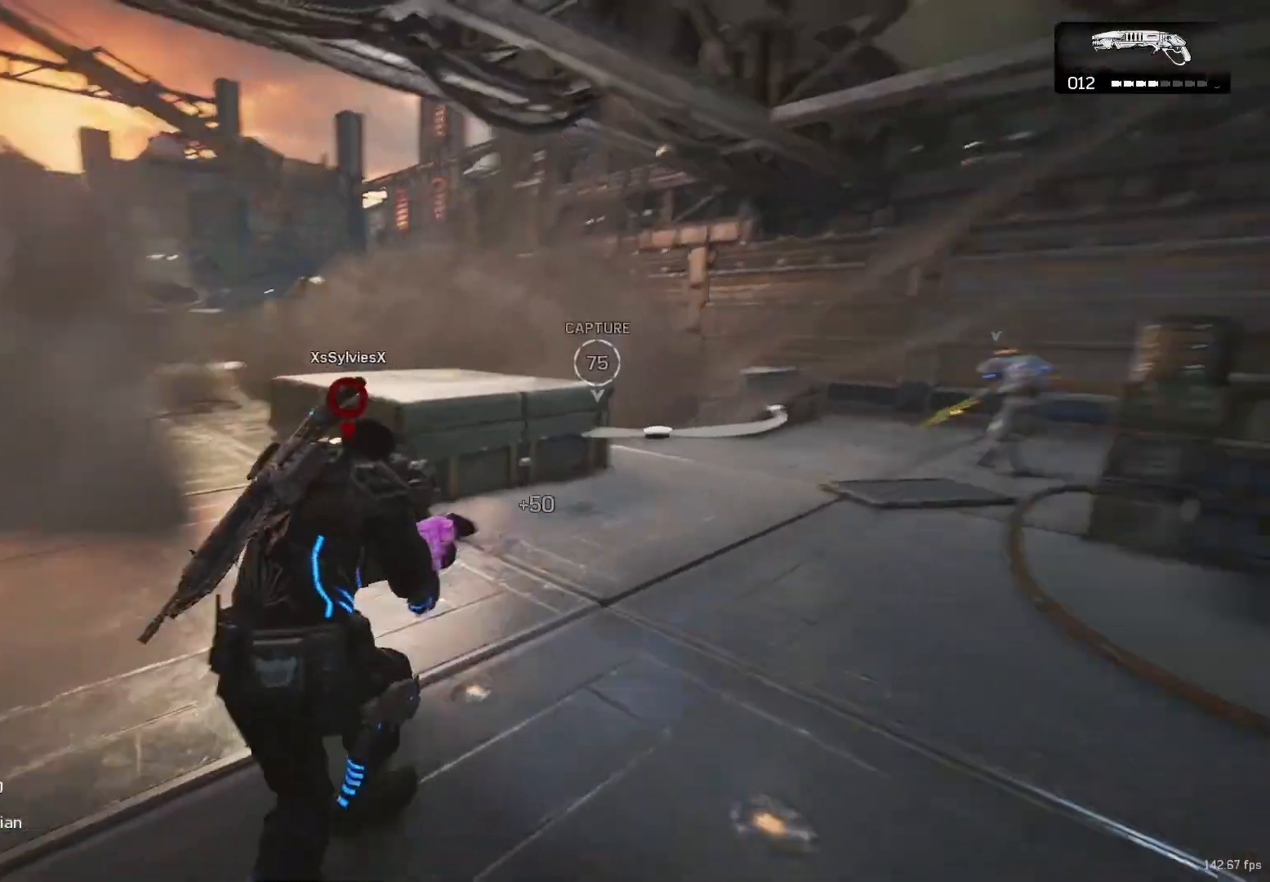
{"buttons": [], "left_stick": "down", "right_stick": "down-left", "events": [[67, "R2", "down"], [67, "left_stick", "up-right"], [67, "right_stick", "center"], [133, "A", "down"], [200, "A", "up"], [200, "R2", "up"], [250, "A", "down"], [333, "A", "up"], [350, "right_stick", "down-left"], [450, "left_stick", "down"]]}
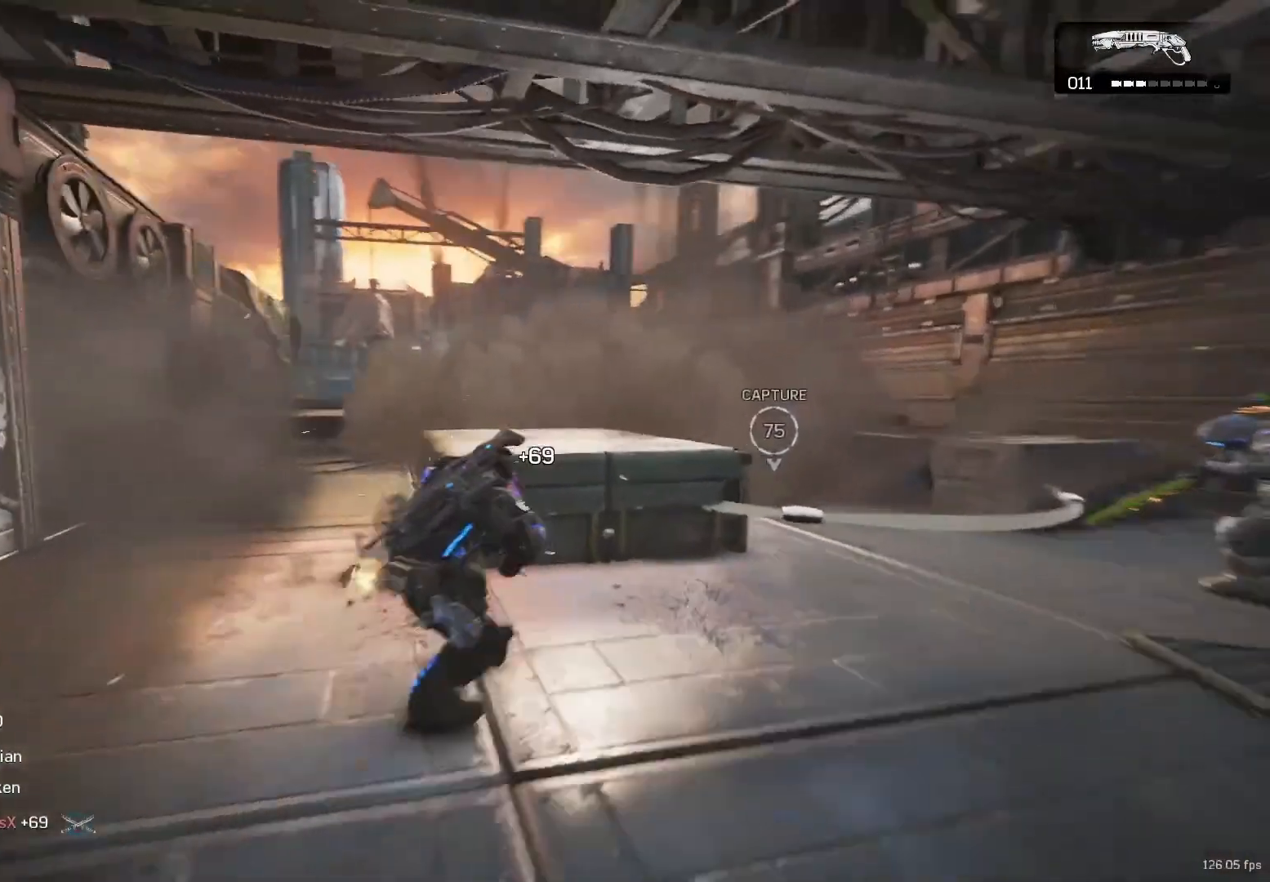
{"buttons": [], "left_stick": "up-right", "right_stick": "center", "events": [[17, "left_stick", "down-left"], [17, "right_stick", "left"], [150, "left_stick", "left"], [167, "right_stick", "center"], [367, "left_stick", "up-right"]]}
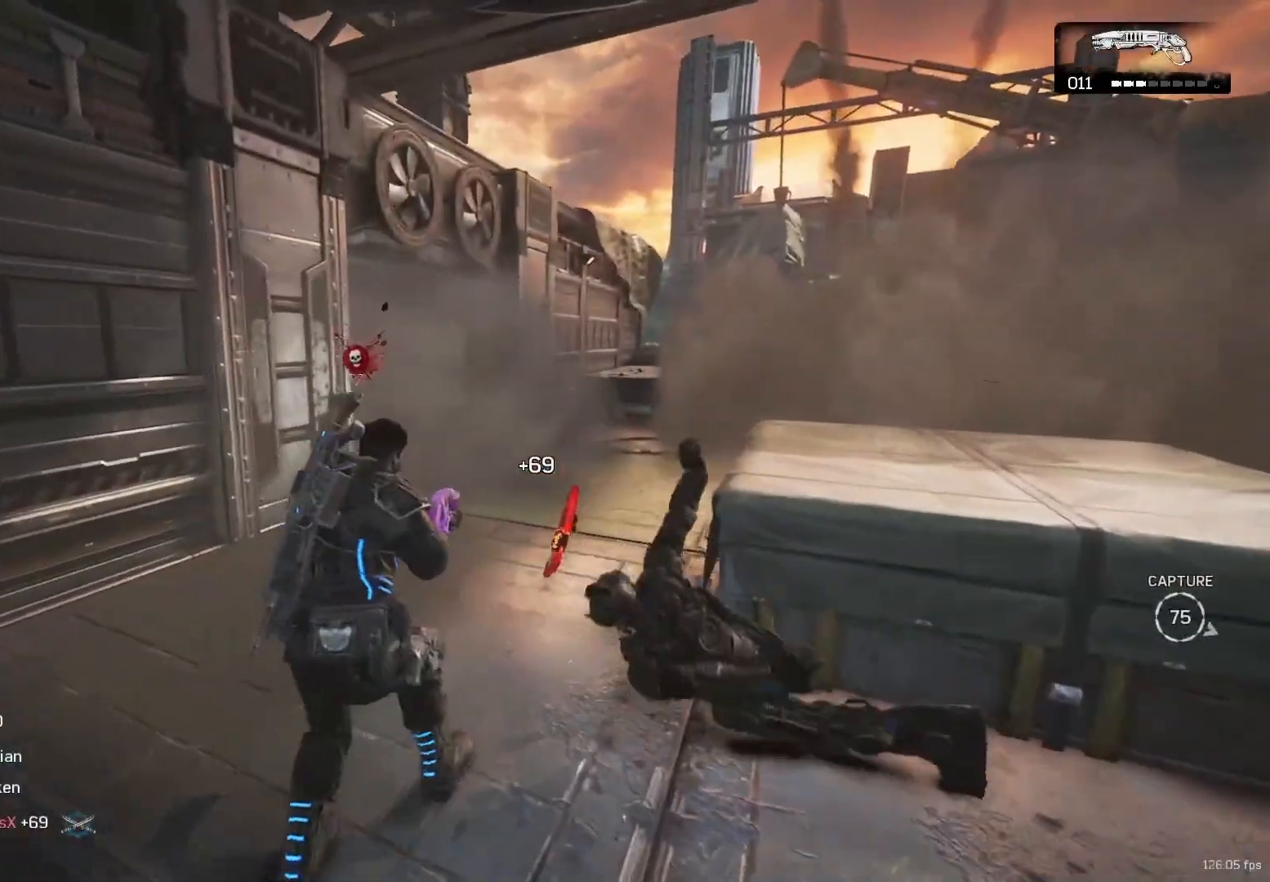
{"buttons": [], "left_stick": "down", "right_stick": "center", "events": [[50, "left_stick", "left"], [150, "R1", "down"], [267, "R1", "up"], [350, "left_stick", "down"]]}
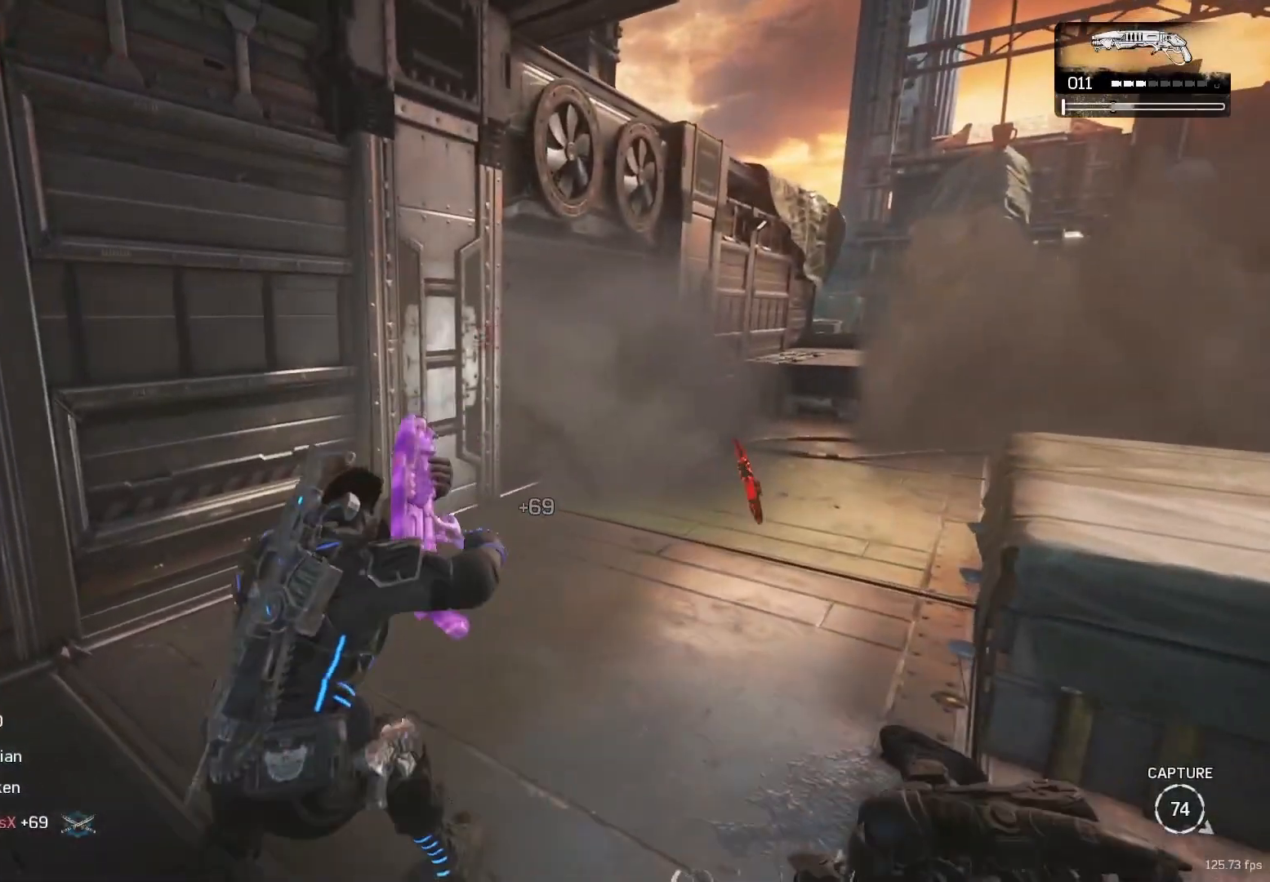
{"buttons": [], "left_stick": "left", "right_stick": "center", "events": [[250, "left_stick", "right"], [333, "right_stick", "down-right"], [400, "left_stick", "up"], [467, "left_stick", "left"], [483, "right_stick", "center"]]}
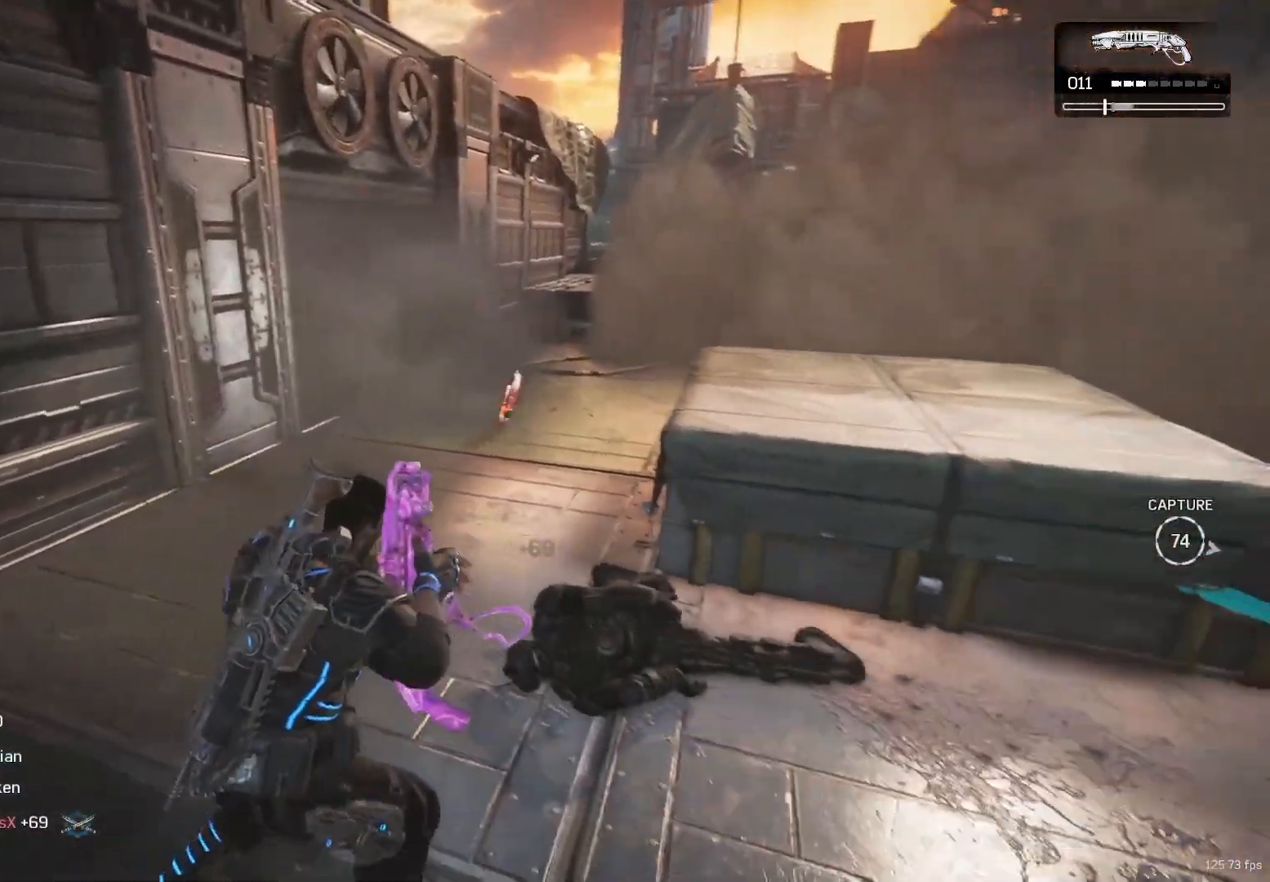
{"buttons": [], "left_stick": "up-right", "right_stick": "center", "events": [[67, "R1", "down"], [200, "R1", "up"], [217, "left_stick", "down-right"], [350, "left_stick", "right"], [500, "left_stick", "up-right"]]}
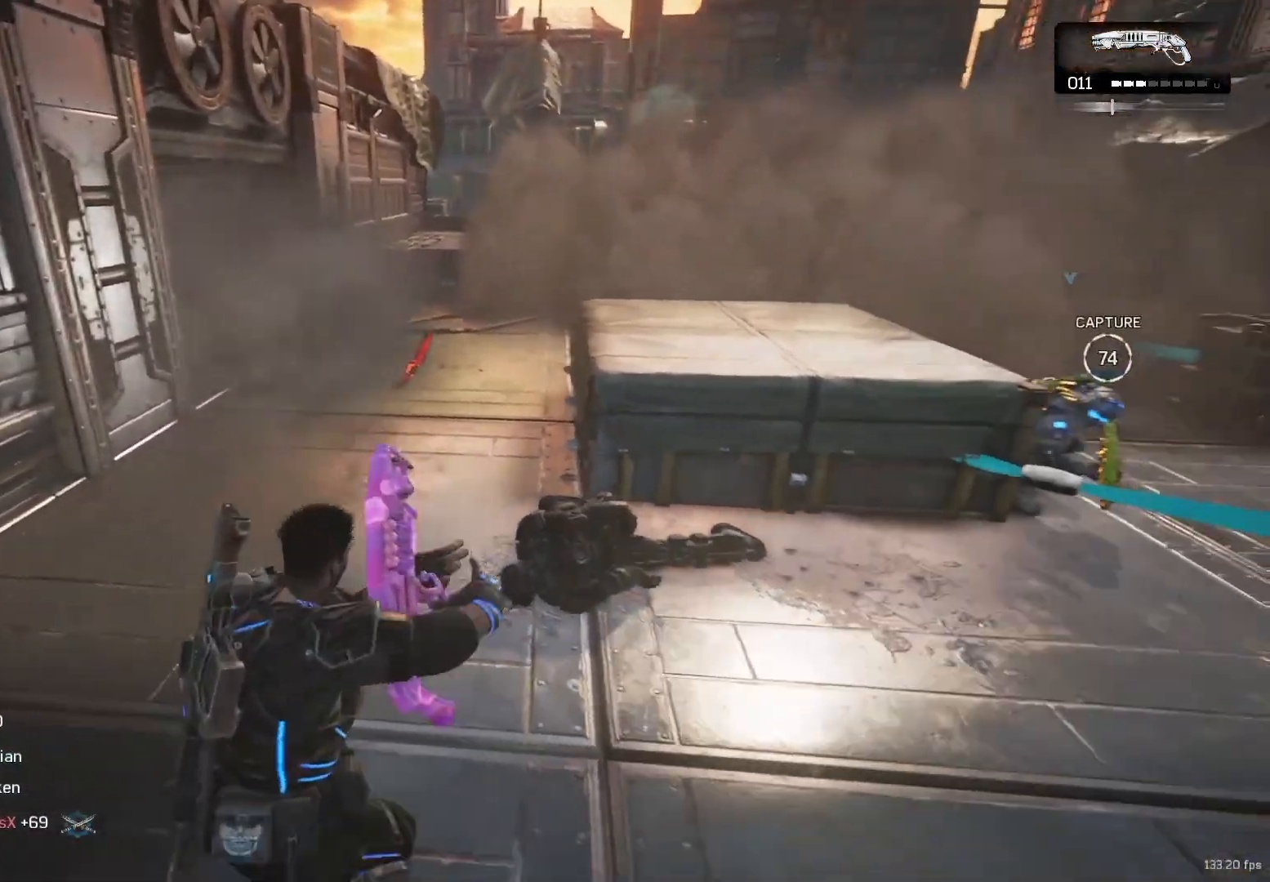
{"buttons": [], "left_stick": "left", "right_stick": "left", "events": [[50, "A", "down"], [117, "A", "up"], [200, "right_stick", "down-left"], [367, "right_stick", "center"], [450, "left_stick", "left"], [450, "right_stick", "left"]]}
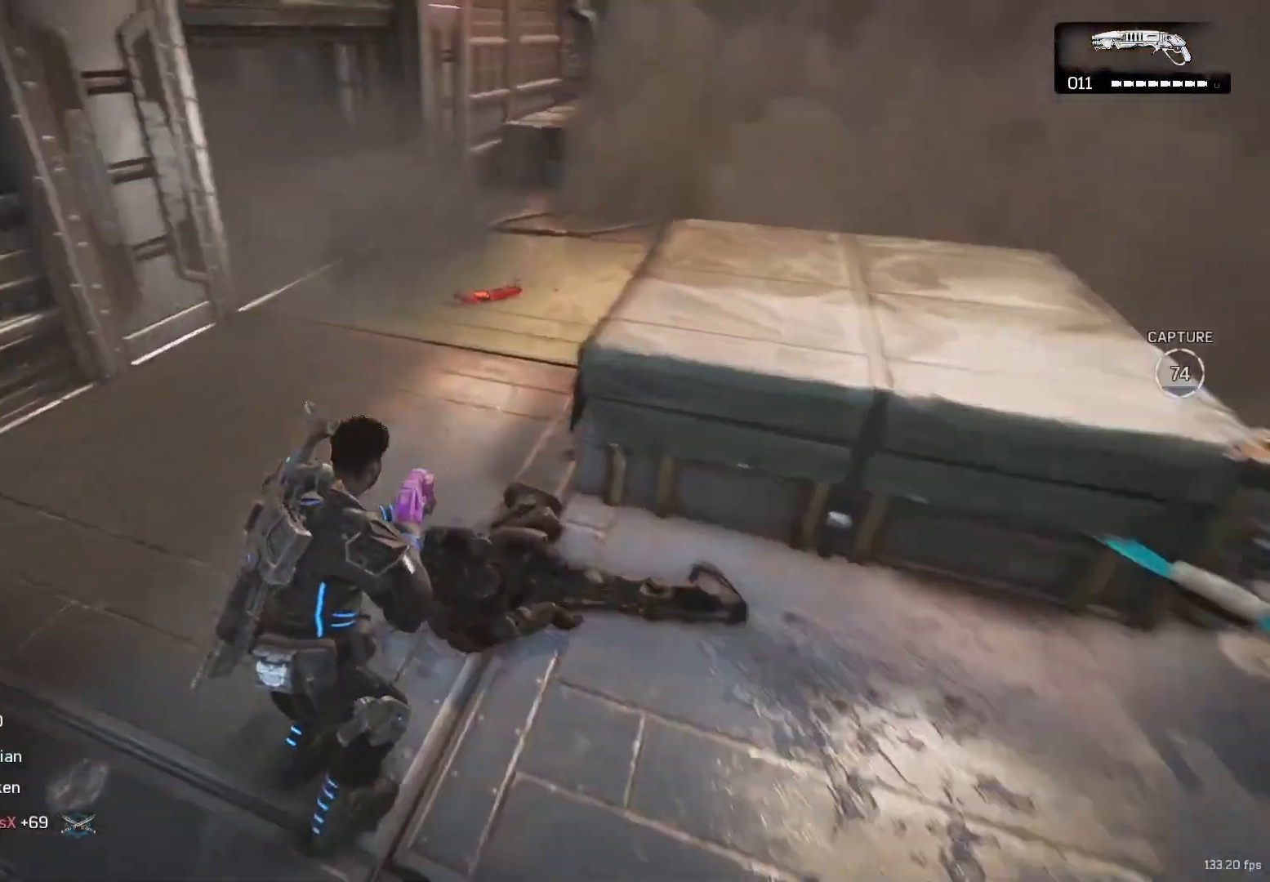
{"buttons": [], "left_stick": "up", "right_stick": "center", "events": [[100, "right_stick", "center"], [233, "left_stick", "up-right"], [500, "left_stick", "up"]]}
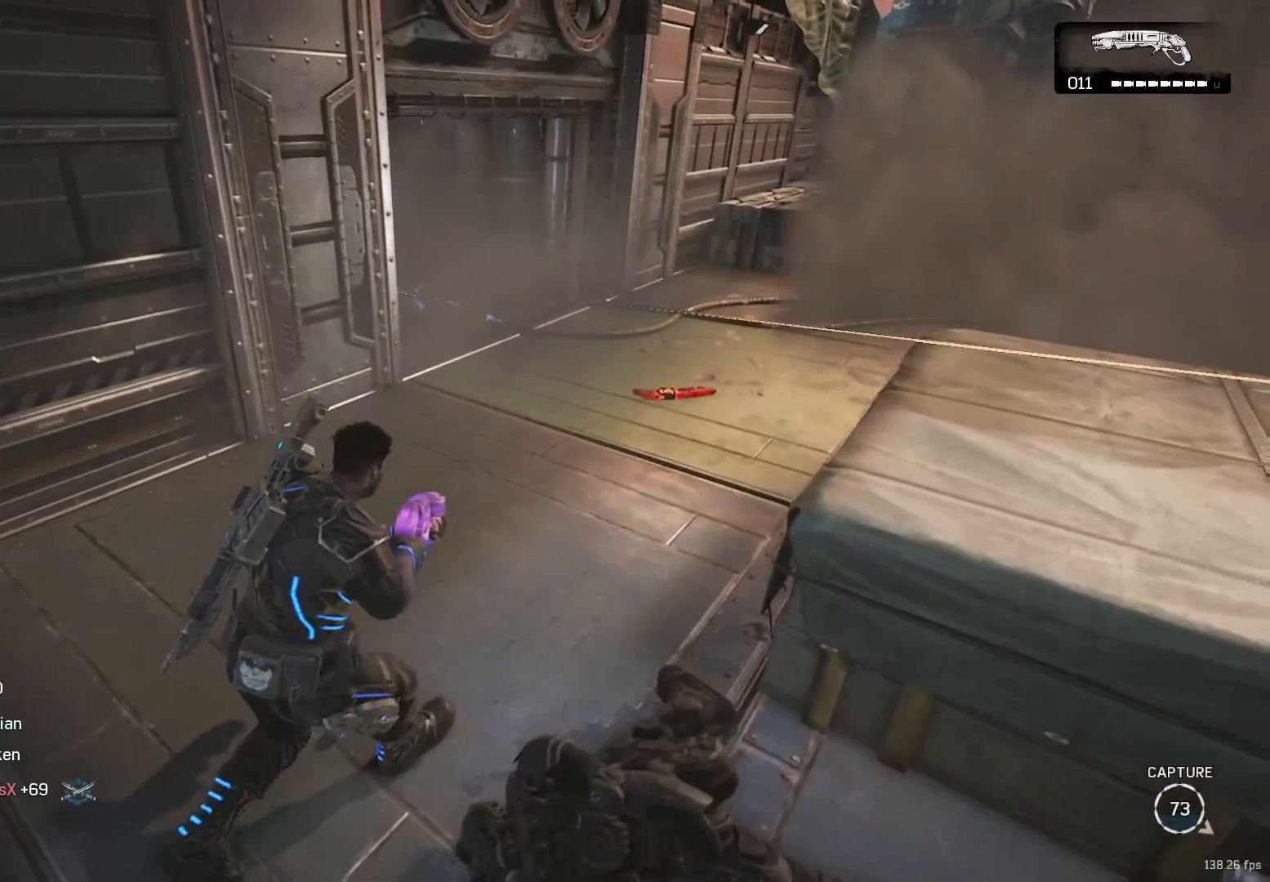
{"buttons": [], "left_stick": "center", "right_stick": "down-left", "events": [[83, "left_stick", "up-left"], [217, "left_stick", "up"], [267, "A", "down"], [300, "A", "up"], [367, "right_stick", "down-left"], [500, "left_stick", "center"]]}
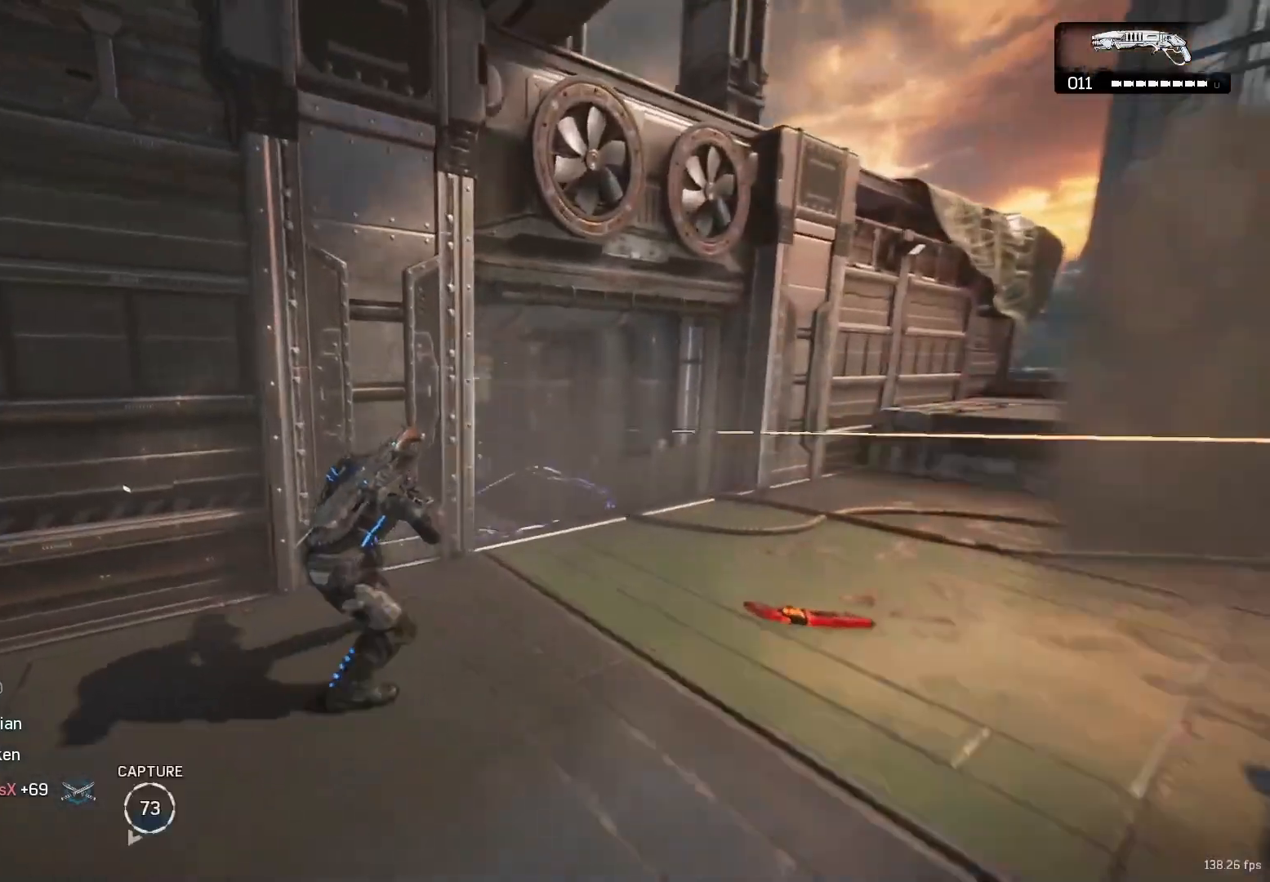
{"buttons": [], "left_stick": "up", "right_stick": "center", "events": [[33, "left_stick", "down"], [150, "left_stick", "left"], [200, "left_stick", "up"], [283, "right_stick", "center"]]}
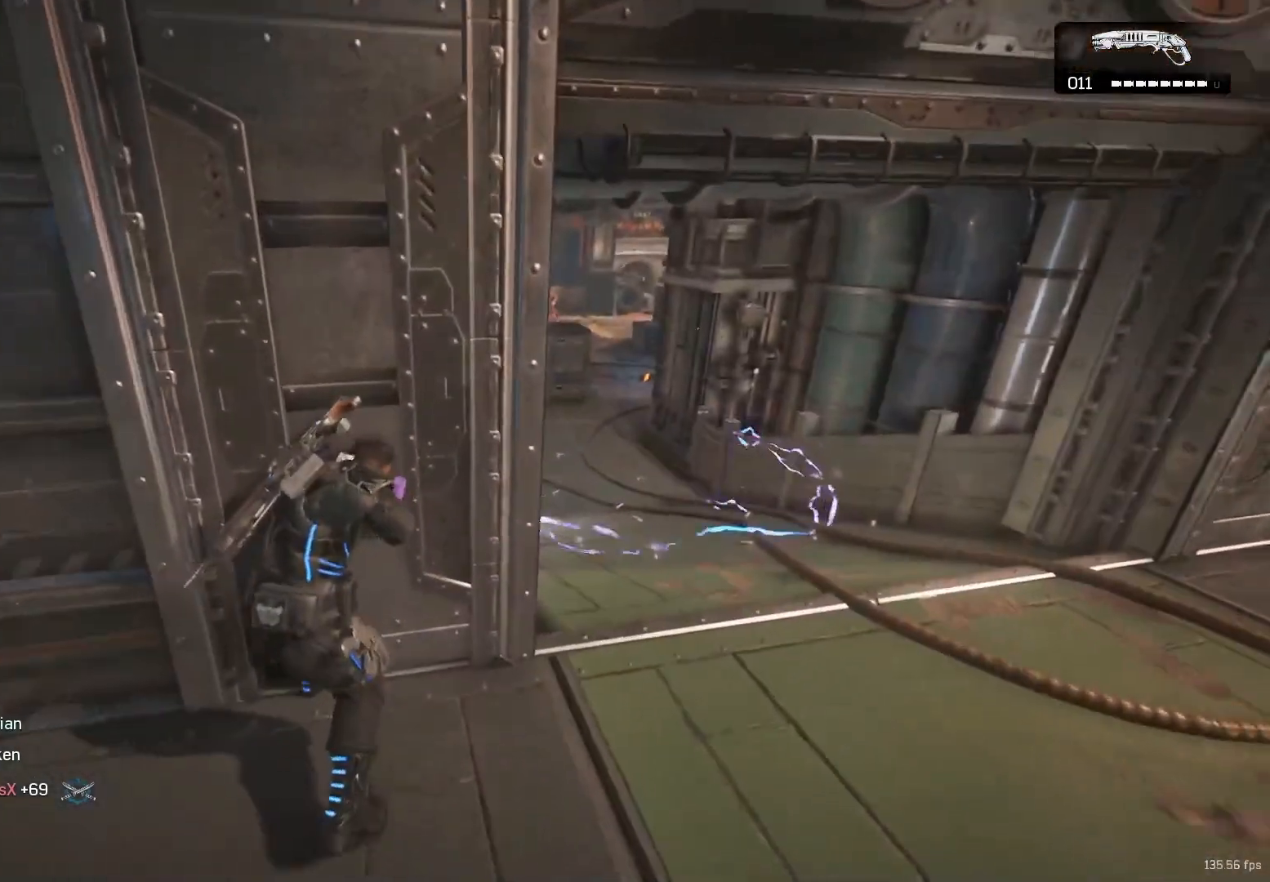
{"buttons": [], "left_stick": "center", "right_stick": "center", "events": [[50, "left_stick", "up-right"], [167, "left_stick", "center"]]}
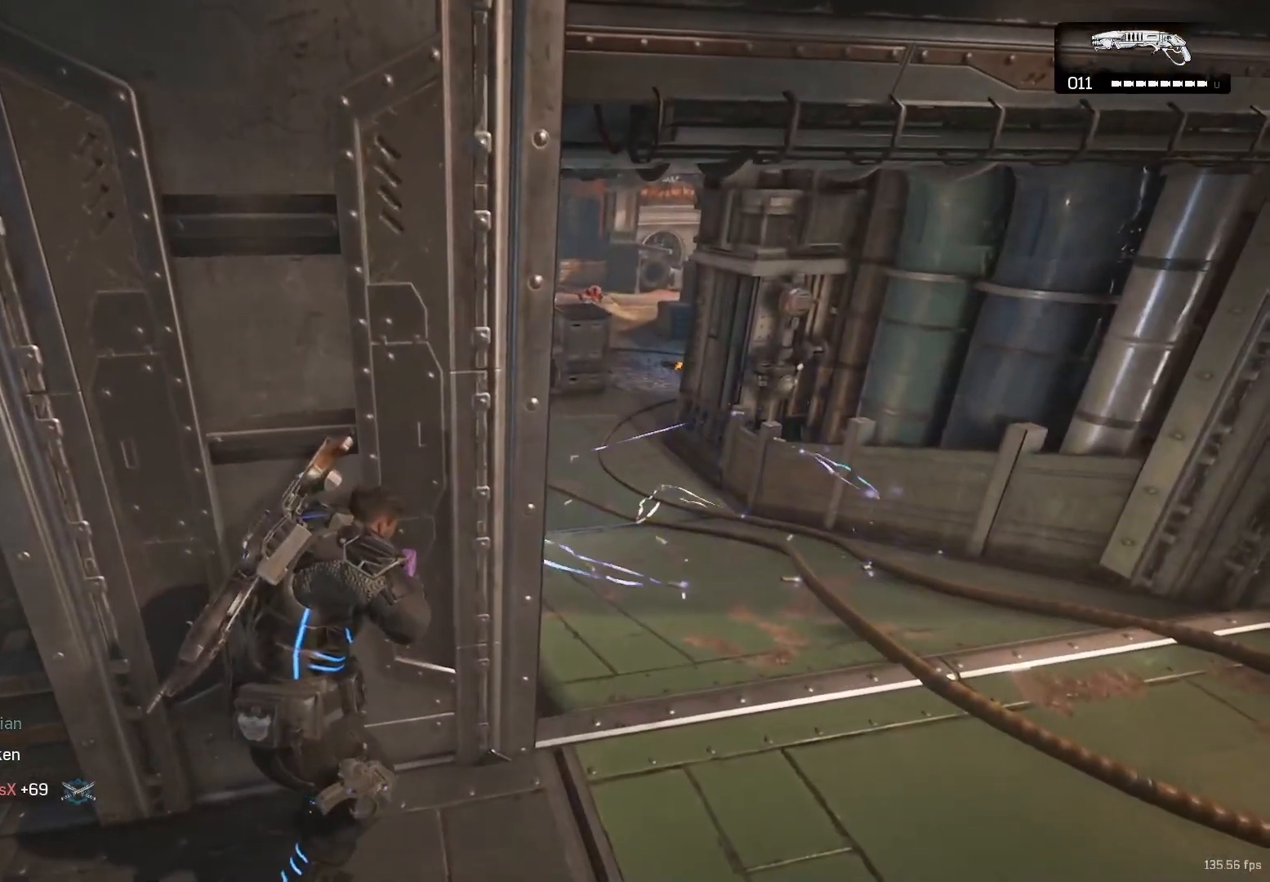
{"buttons": [], "left_stick": "center", "right_stick": "center", "events": [[333, "DPAD_UP", "down"], [400, "DPAD_UP", "up"]]}
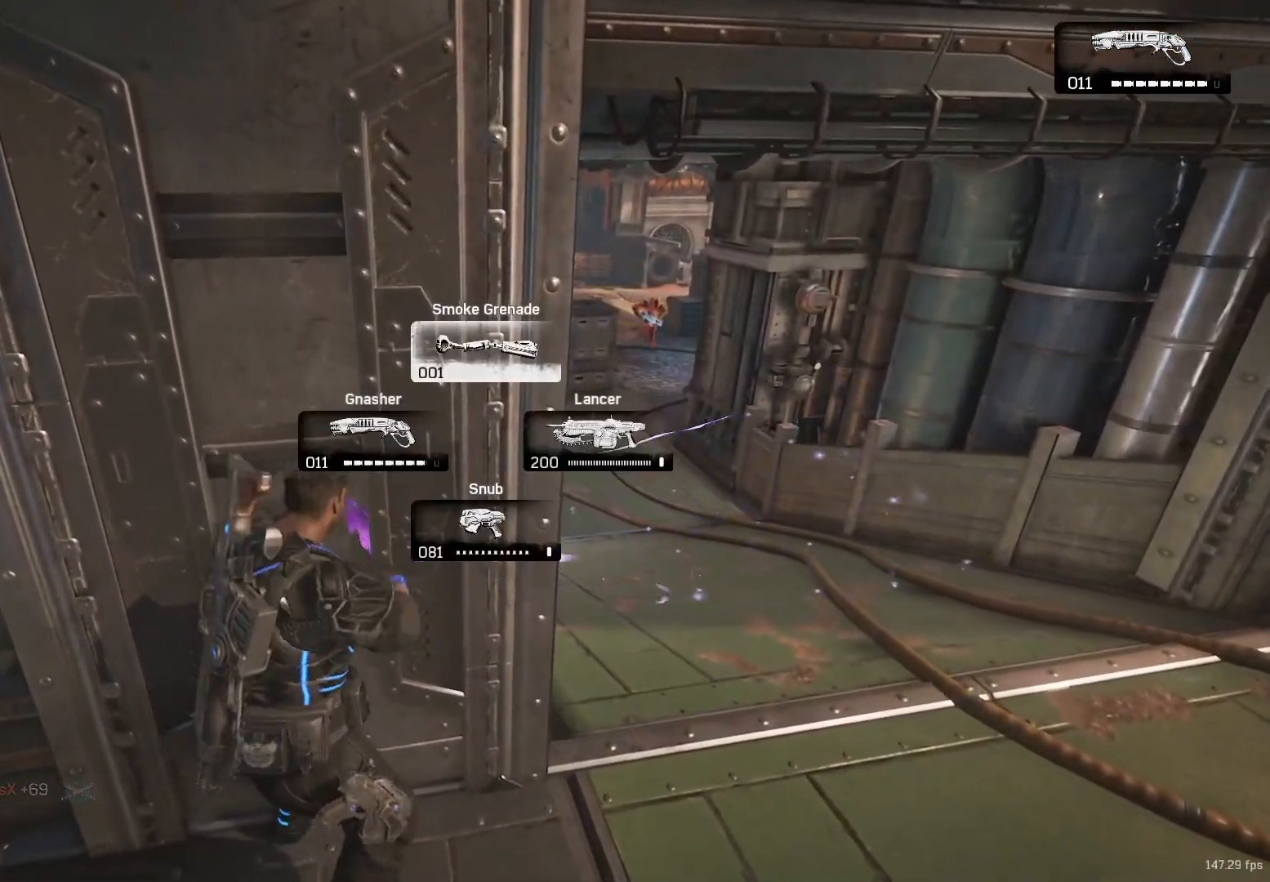
{"buttons": [], "left_stick": "center", "right_stick": "center", "events": []}
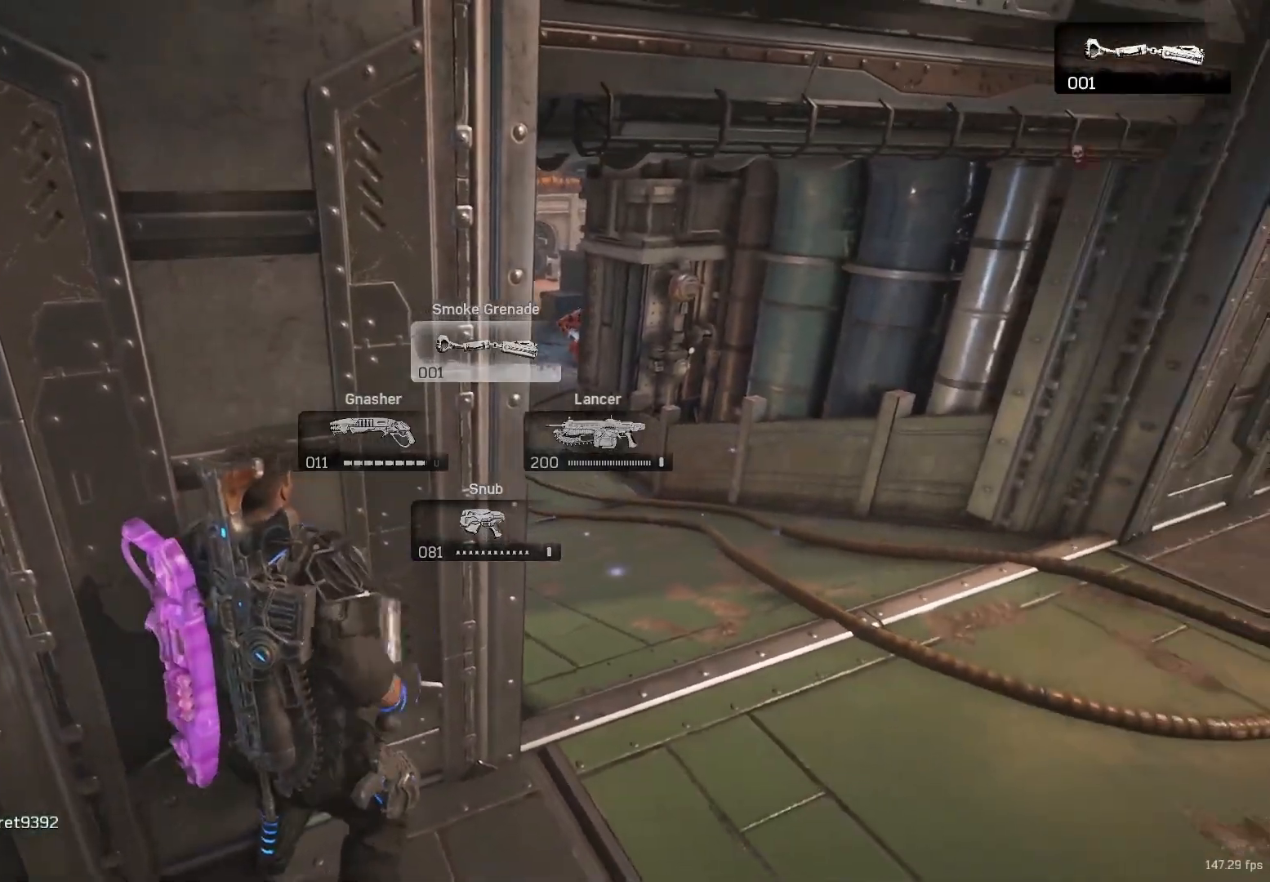
{"buttons": ["L2"], "left_stick": "center", "right_stick": "center", "events": [[133, "R2", "down"], [300, "L2", "down"], [300, "R2", "up"], [350, "right_stick", "up"], [500, "right_stick", "center"]]}
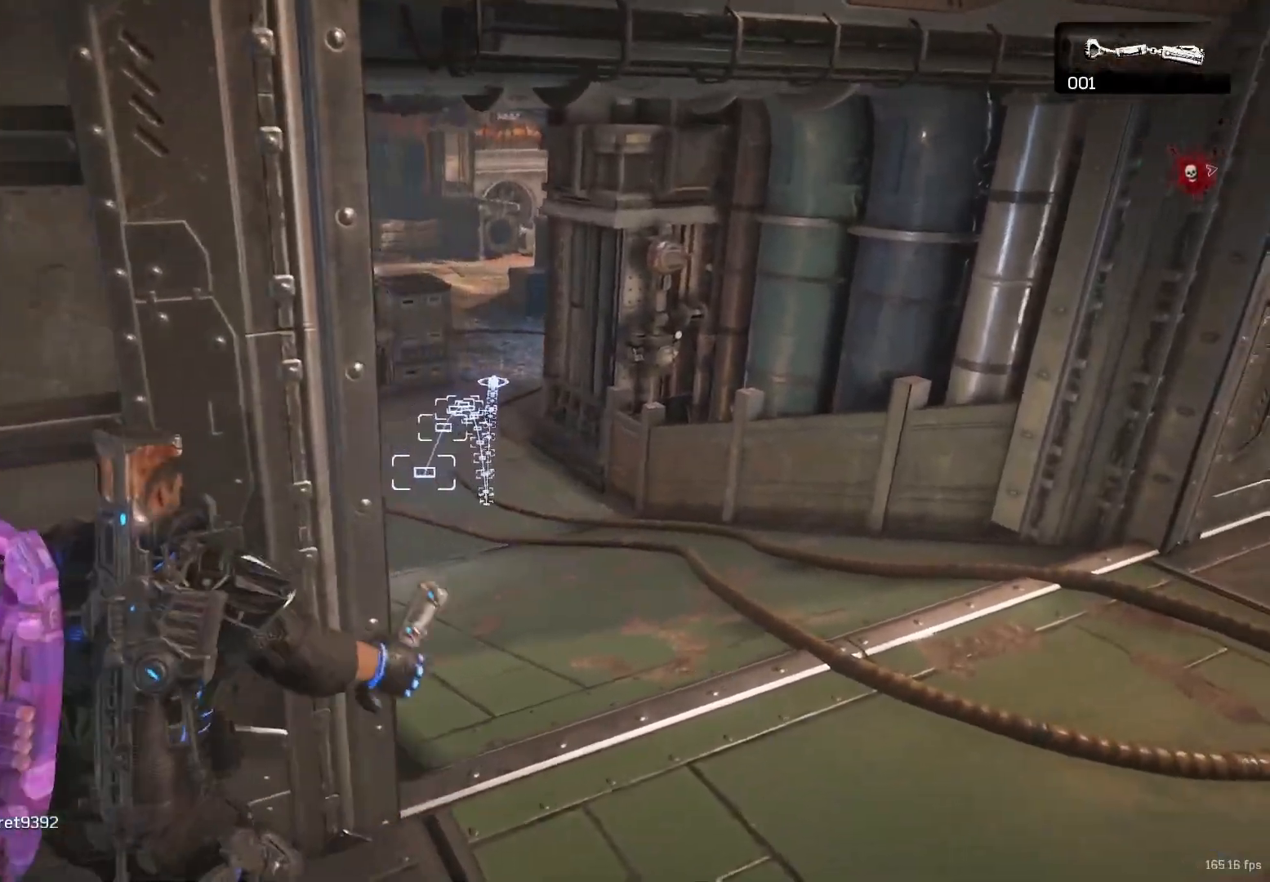
{"buttons": [], "left_stick": "center", "right_stick": "center", "events": [[67, "left_stick", "right"], [83, "L2", "up"], [133, "X", "down"], [200, "X", "up"], [300, "left_stick", "center"]]}
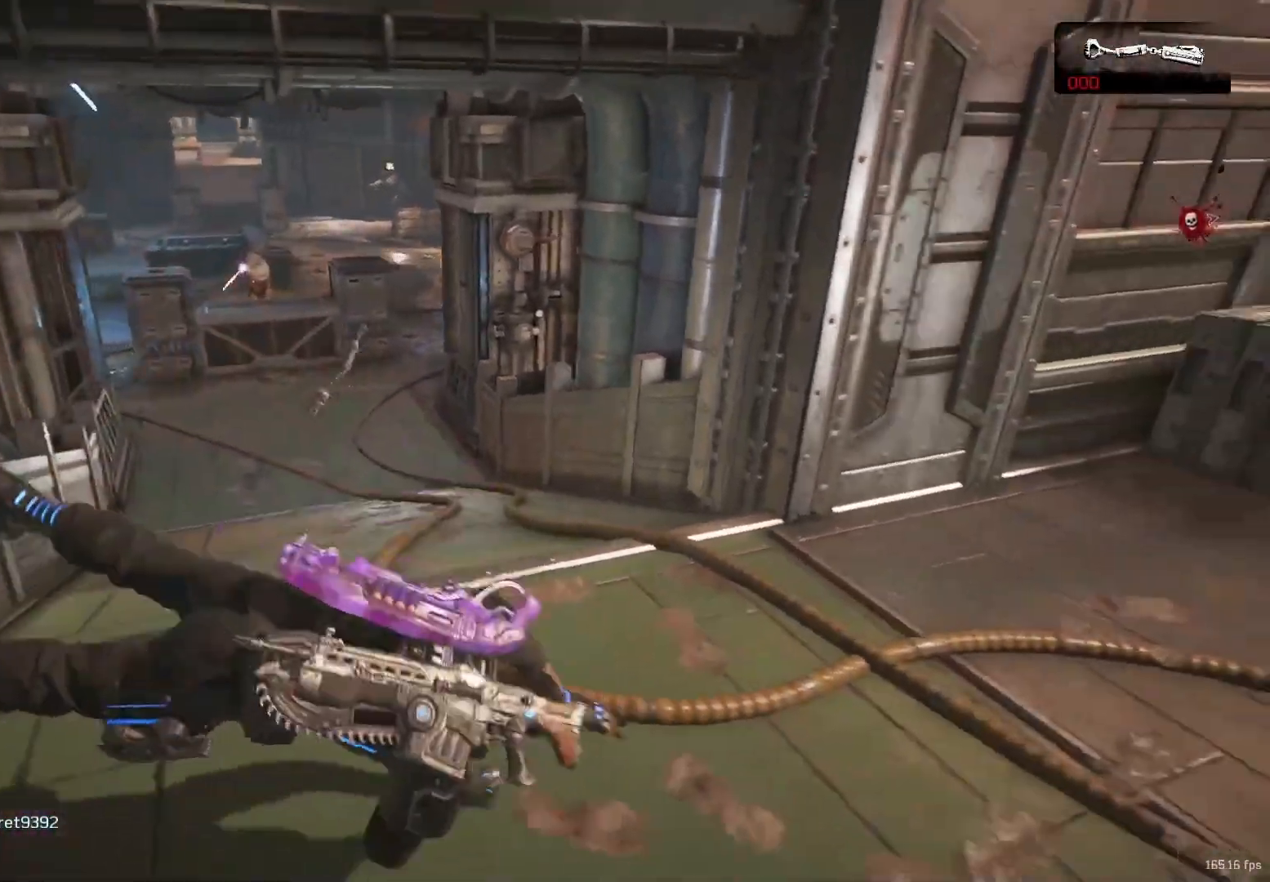
{"buttons": ["X"], "left_stick": "up", "right_stick": "right", "events": [[117, "right_stick", "right"], [183, "X", "down"], [233, "left_stick", "up"]]}
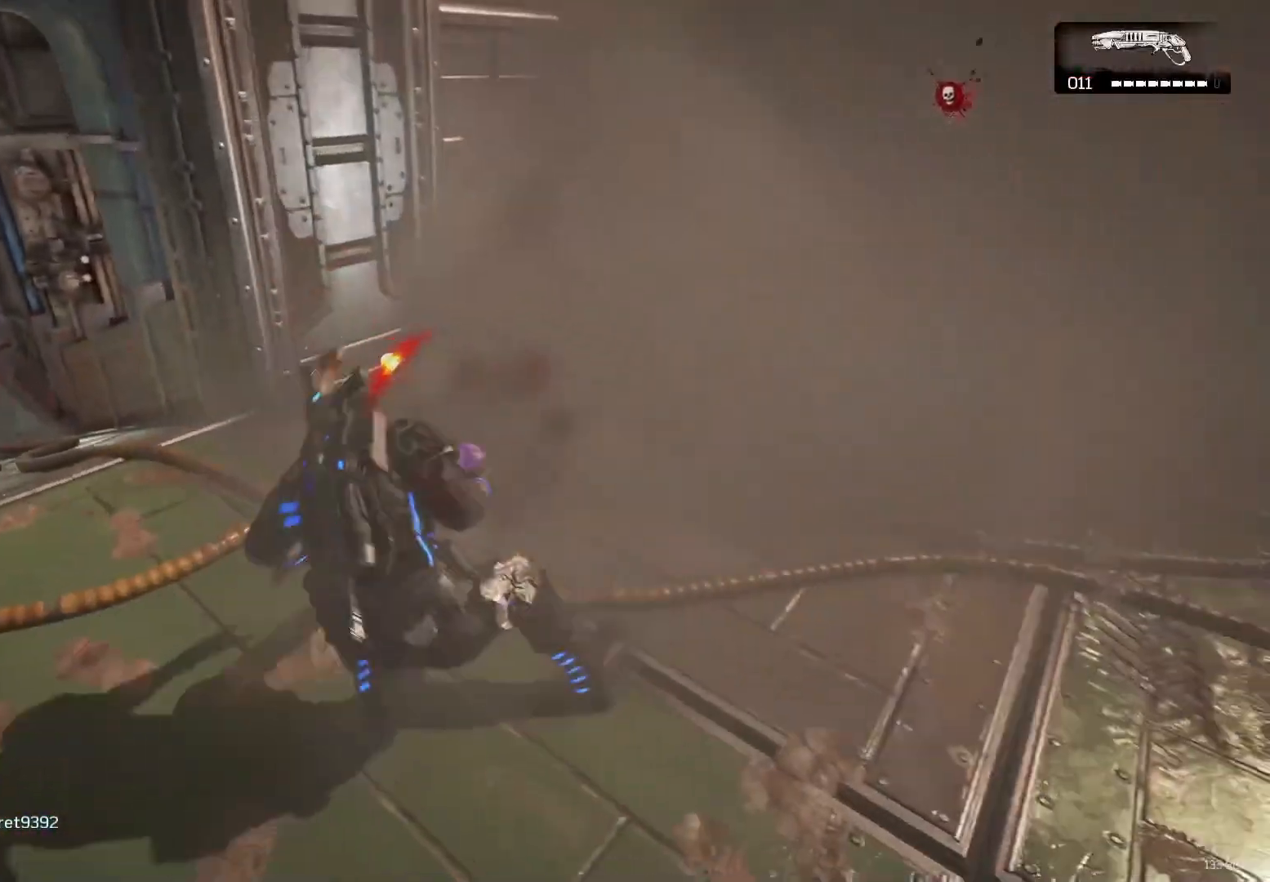
{"buttons": [], "left_stick": "up-right", "right_stick": "right", "events": [[50, "right_stick", "center"], [367, "left_stick", "up-right"], [417, "X", "up"], [433, "right_stick", "right"]]}
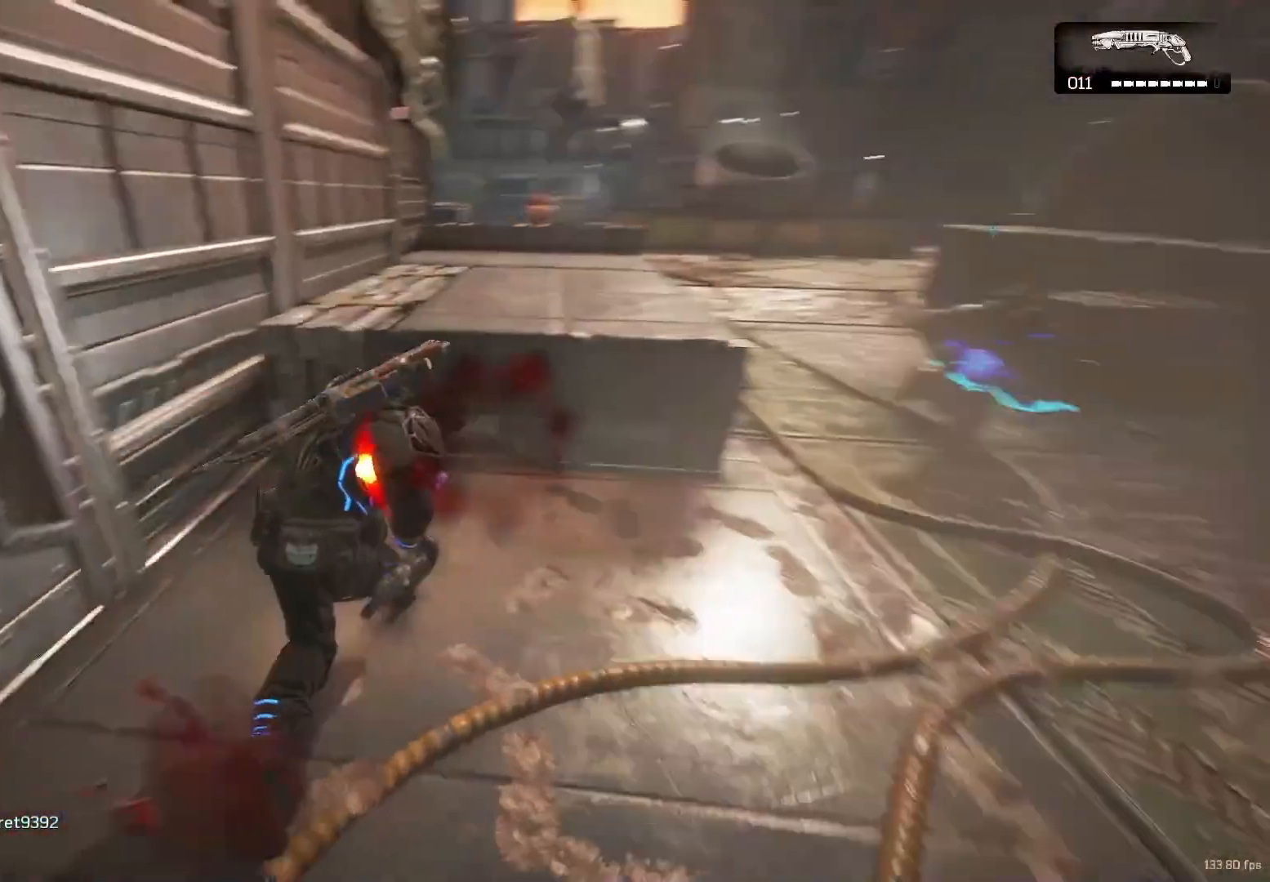
{"buttons": [], "left_stick": "center", "right_stick": "center", "events": [[50, "A", "down"], [100, "A", "up"], [100, "right_stick", "center"], [467, "left_stick", "center"]]}
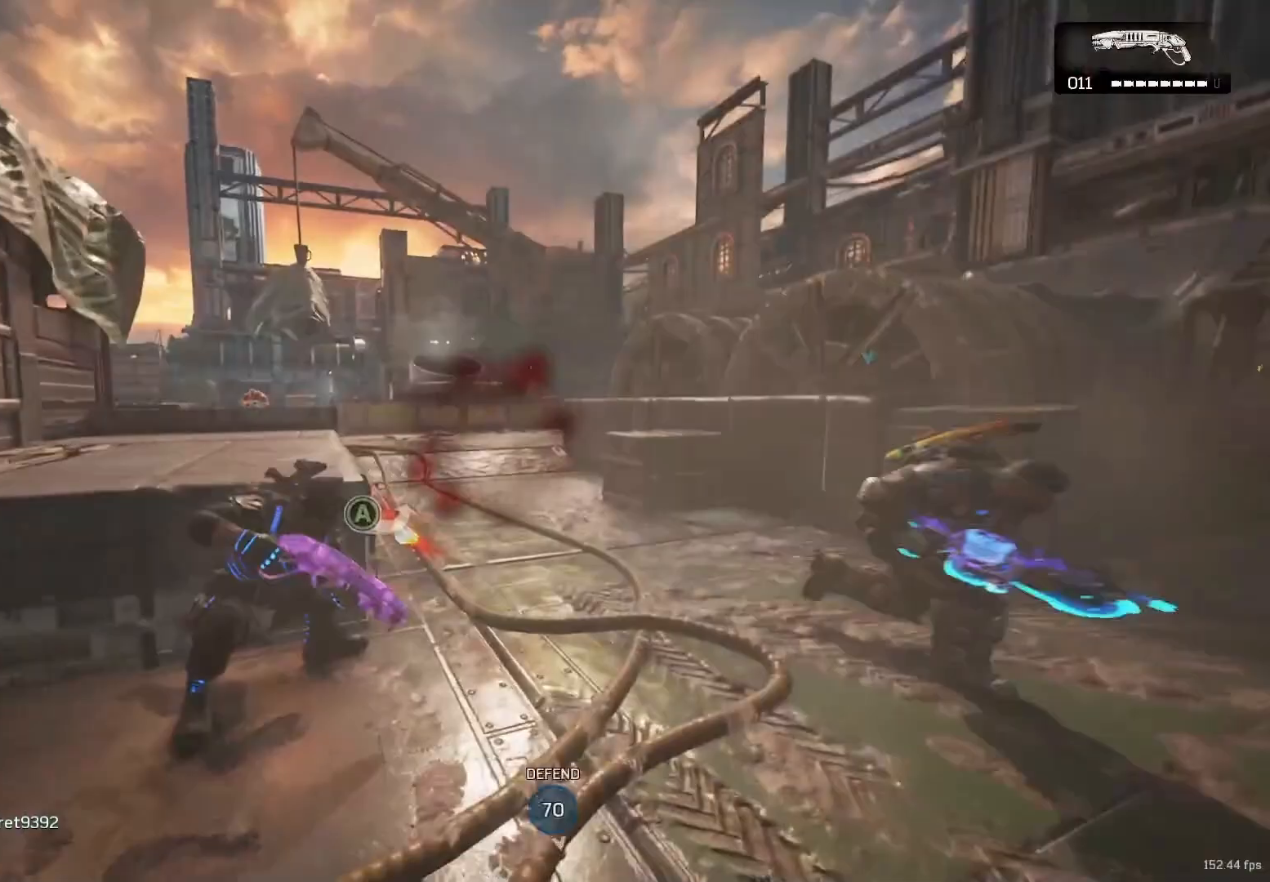
{"buttons": ["X"], "left_stick": "up", "right_stick": "center", "events": [[100, "left_stick", "up"], [167, "A", "down"], [183, "A", "up"], [200, "A", "down"], [267, "A", "up"], [300, "X", "down"], [300, "right_stick", "down-left"], [317, "left_stick", "center"], [433, "left_stick", "up"], [467, "right_stick", "center"]]}
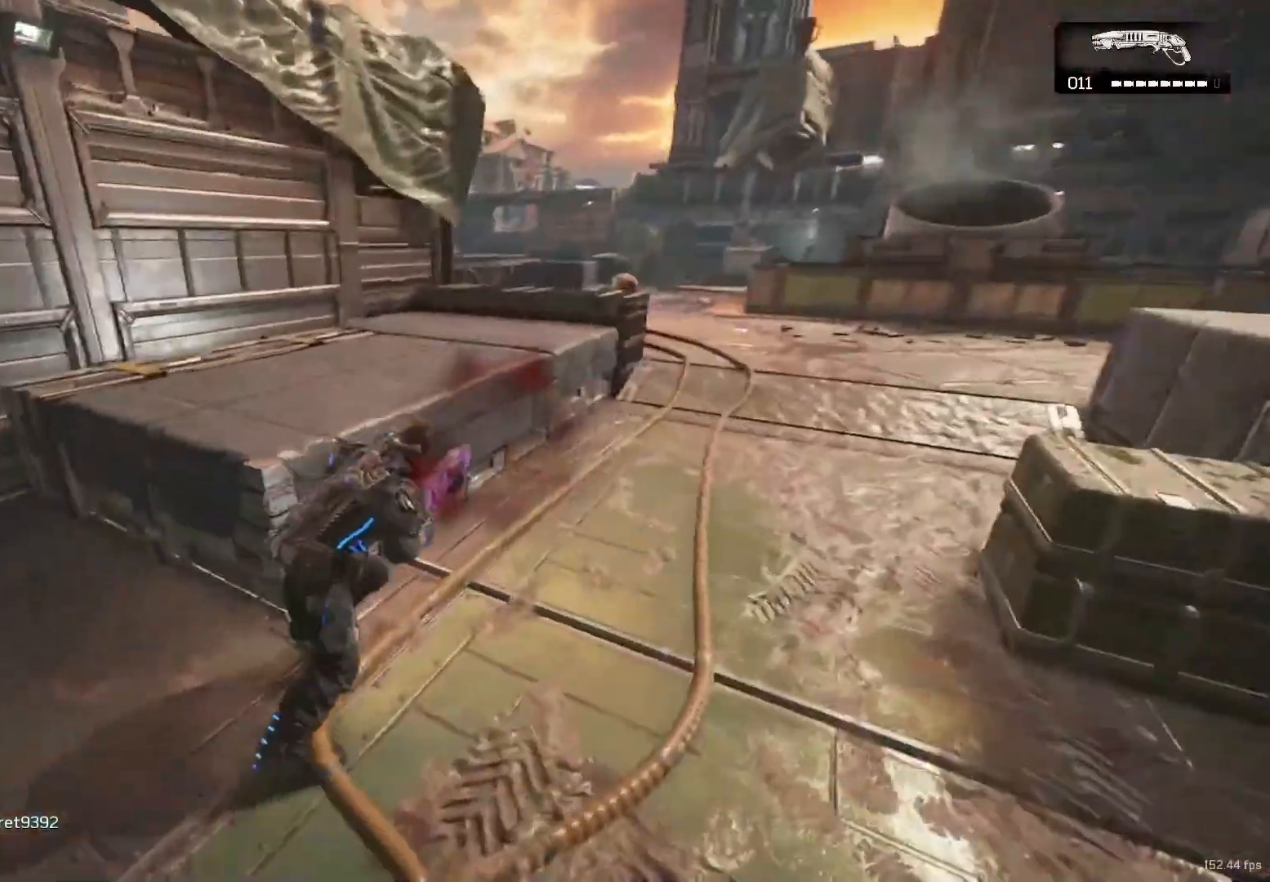
{"buttons": ["X"], "left_stick": "up", "right_stick": "center", "events": [[233, "right_stick", "down-left"], [417, "right_stick", "center"]]}